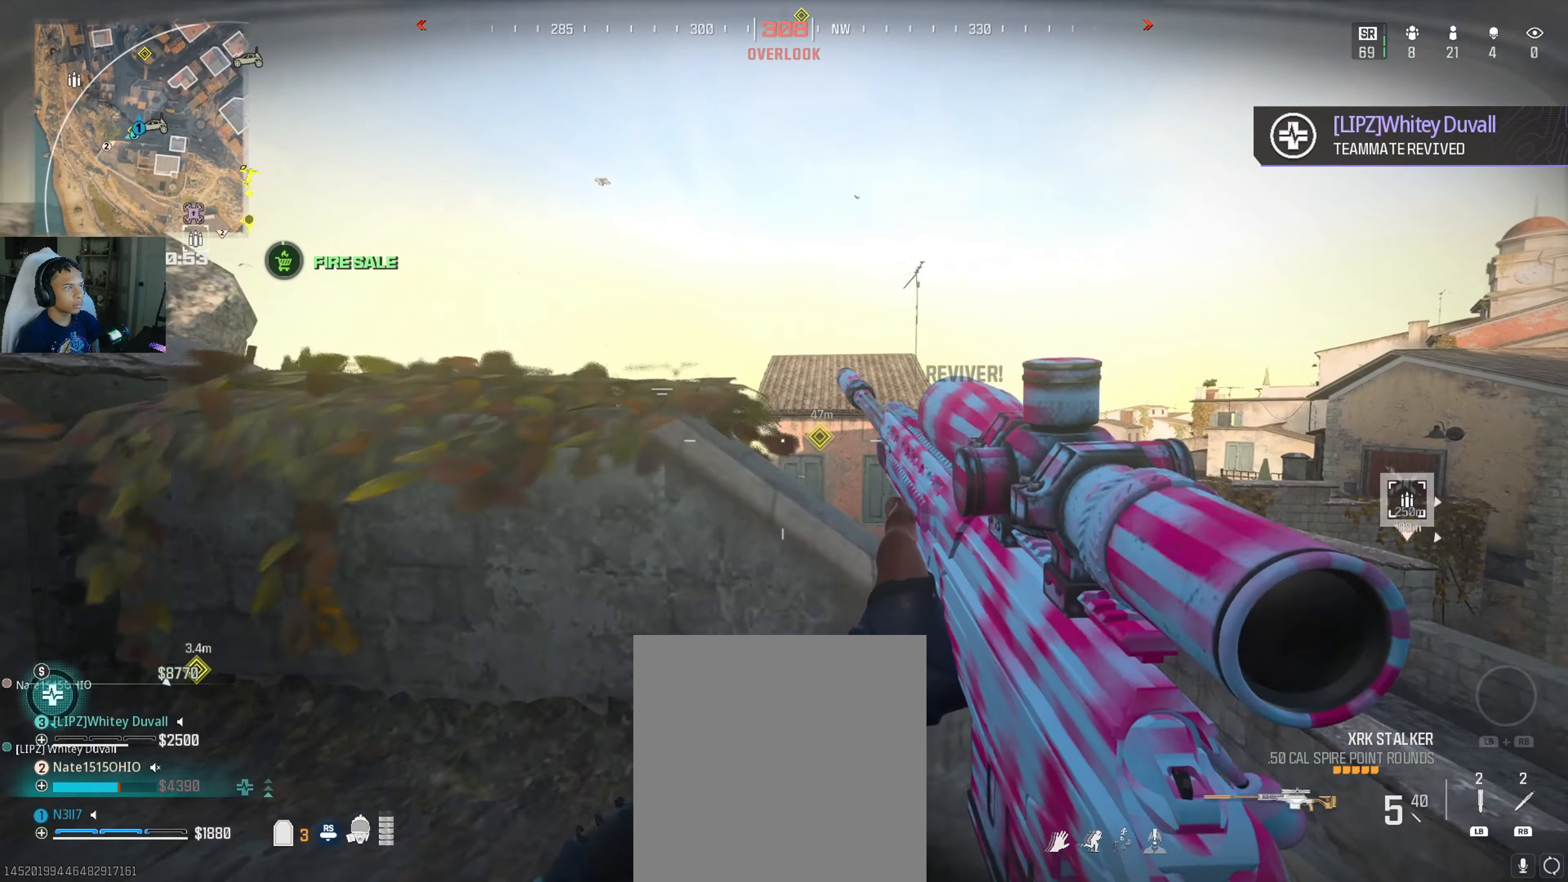
Gameplay with a controller (Xbox layout); each line is a JSON object with the inputs held at the frame after it. "events" lists button and stick changes between this image and that frame as [ms after this image, input, new state], when the widget could be followed in between.
{"buttons": ["L2"], "left_stick": "down-left", "right_stick": "center", "events": [[33, "L3", "up"], [216, "left_stick", "down-left"], [433, "L2", "down"]]}
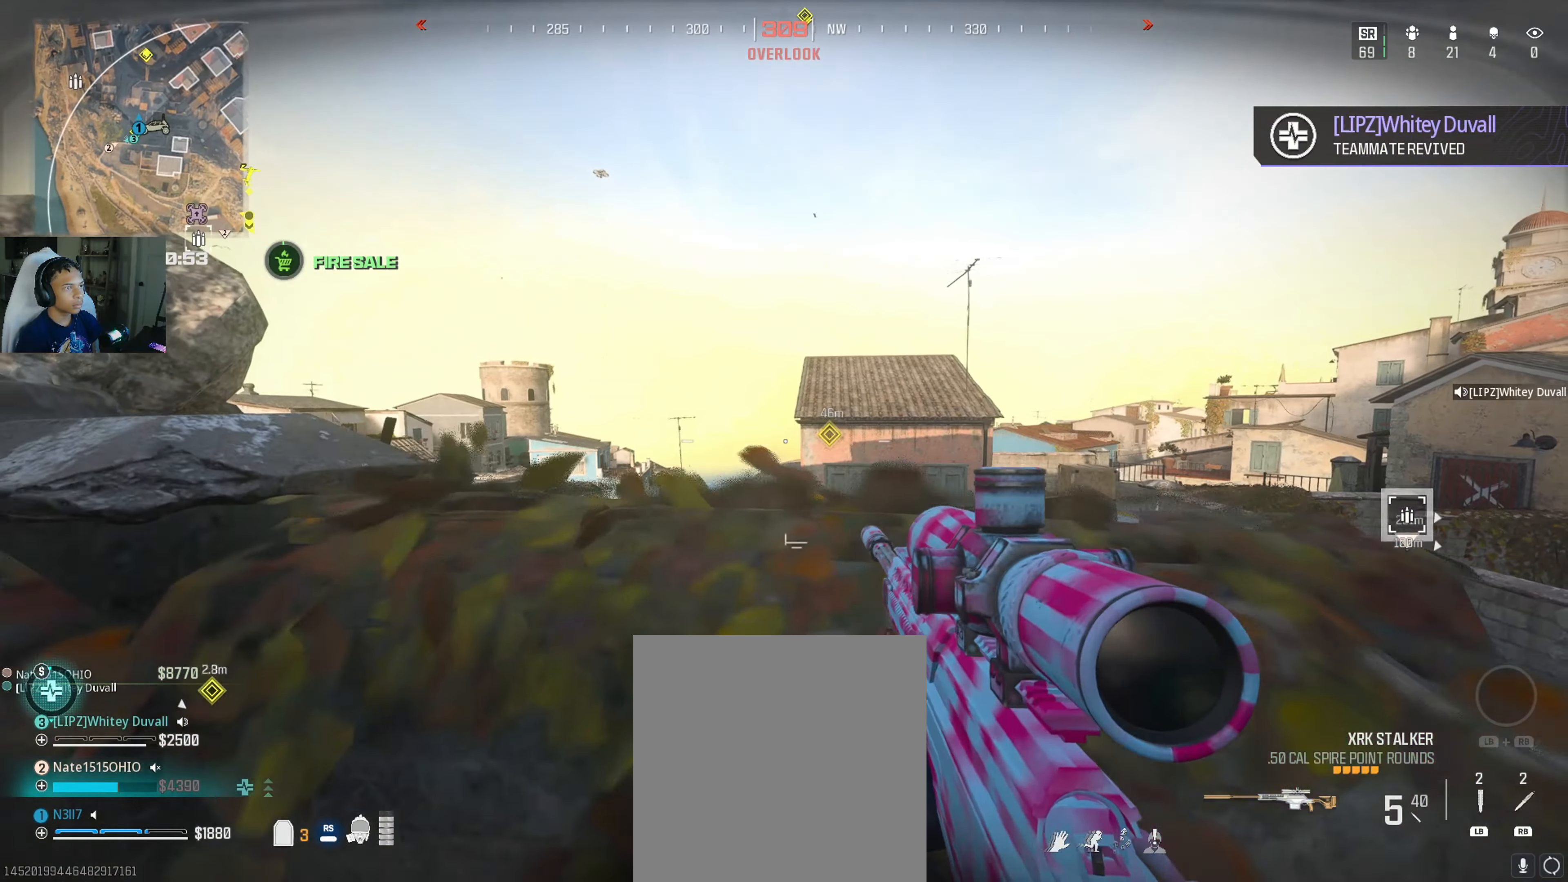
{"buttons": ["R3"], "left_stick": "down-right", "right_stick": "left", "events": [[266, "L2", "up"], [300, "left_stick", "down"], [366, "R3", "down"], [366, "right_stick", "down-left"], [416, "left_stick", "down-right"], [450, "right_stick", "left"]]}
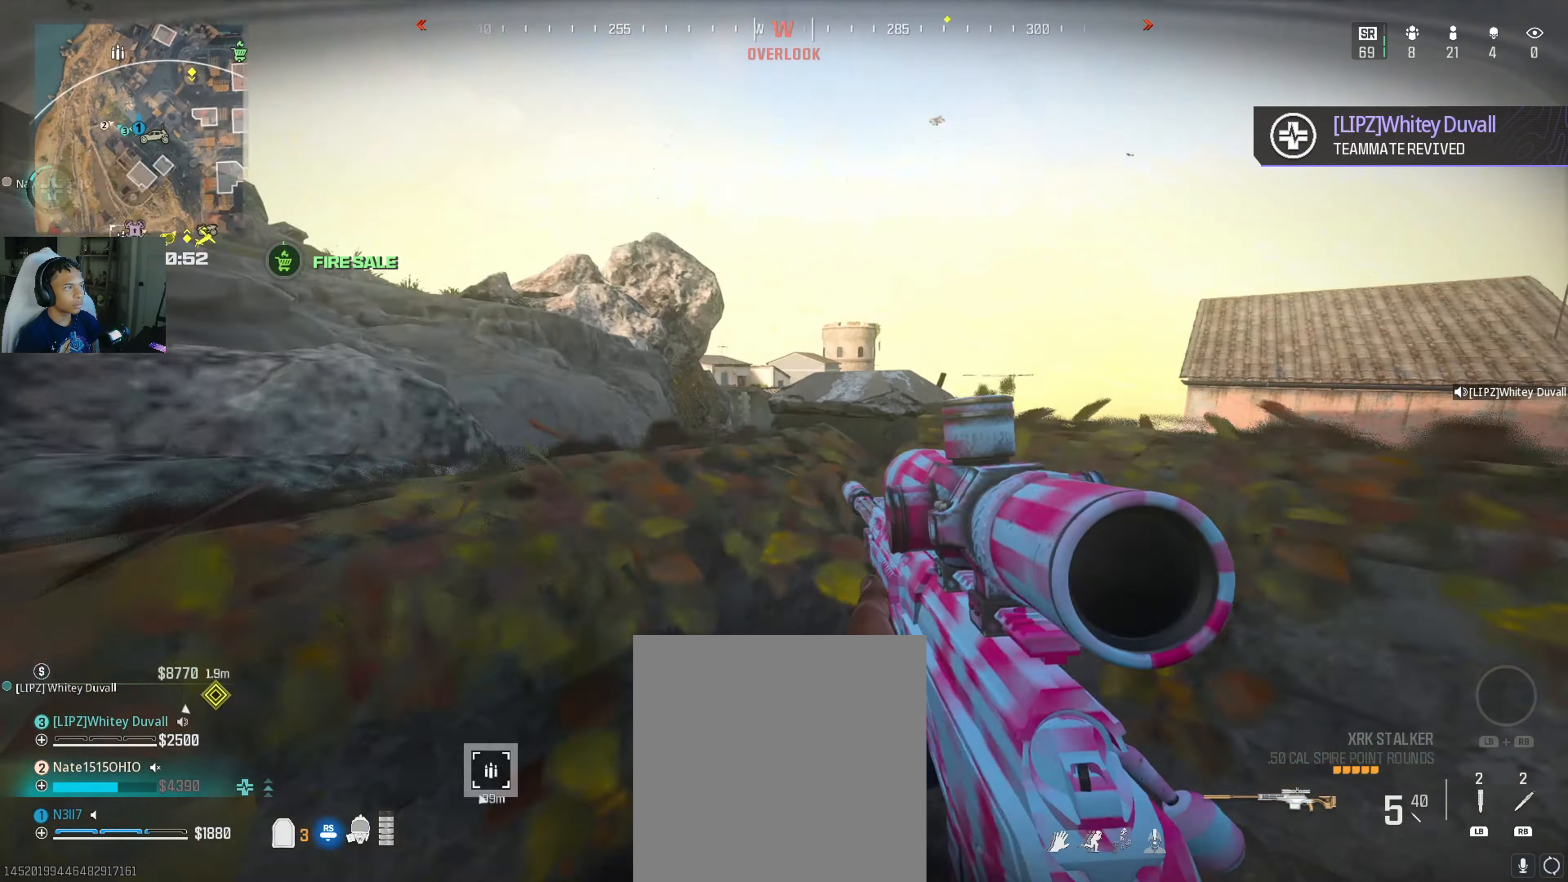
{"buttons": [], "left_stick": "left", "right_stick": "left", "events": [[16, "R3", "up"], [50, "left_stick", "right"], [100, "right_stick", "center"], [150, "B", "down"], [200, "B", "up"], [200, "left_stick", "down-left"], [266, "right_stick", "left"], [350, "left_stick", "left"]]}
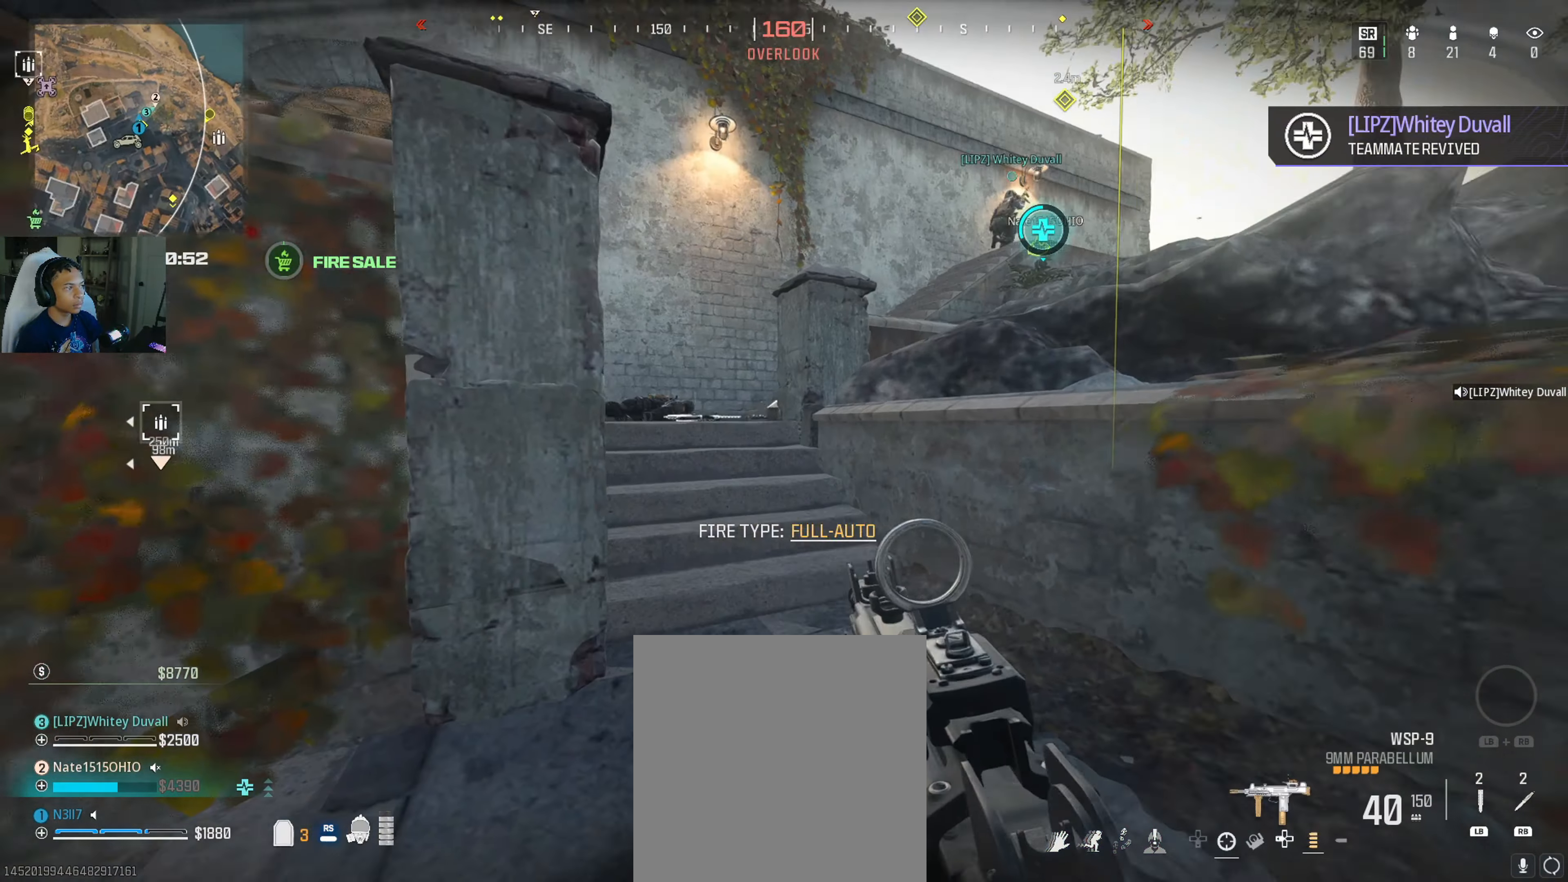
{"buttons": [], "left_stick": "up-right", "right_stick": "center", "events": [[16, "left_stick", "center"], [66, "right_stick", "center"], [183, "left_stick", "up-left"], [316, "left_stick", "up-right"], [316, "right_stick", "right"], [450, "right_stick", "center"]]}
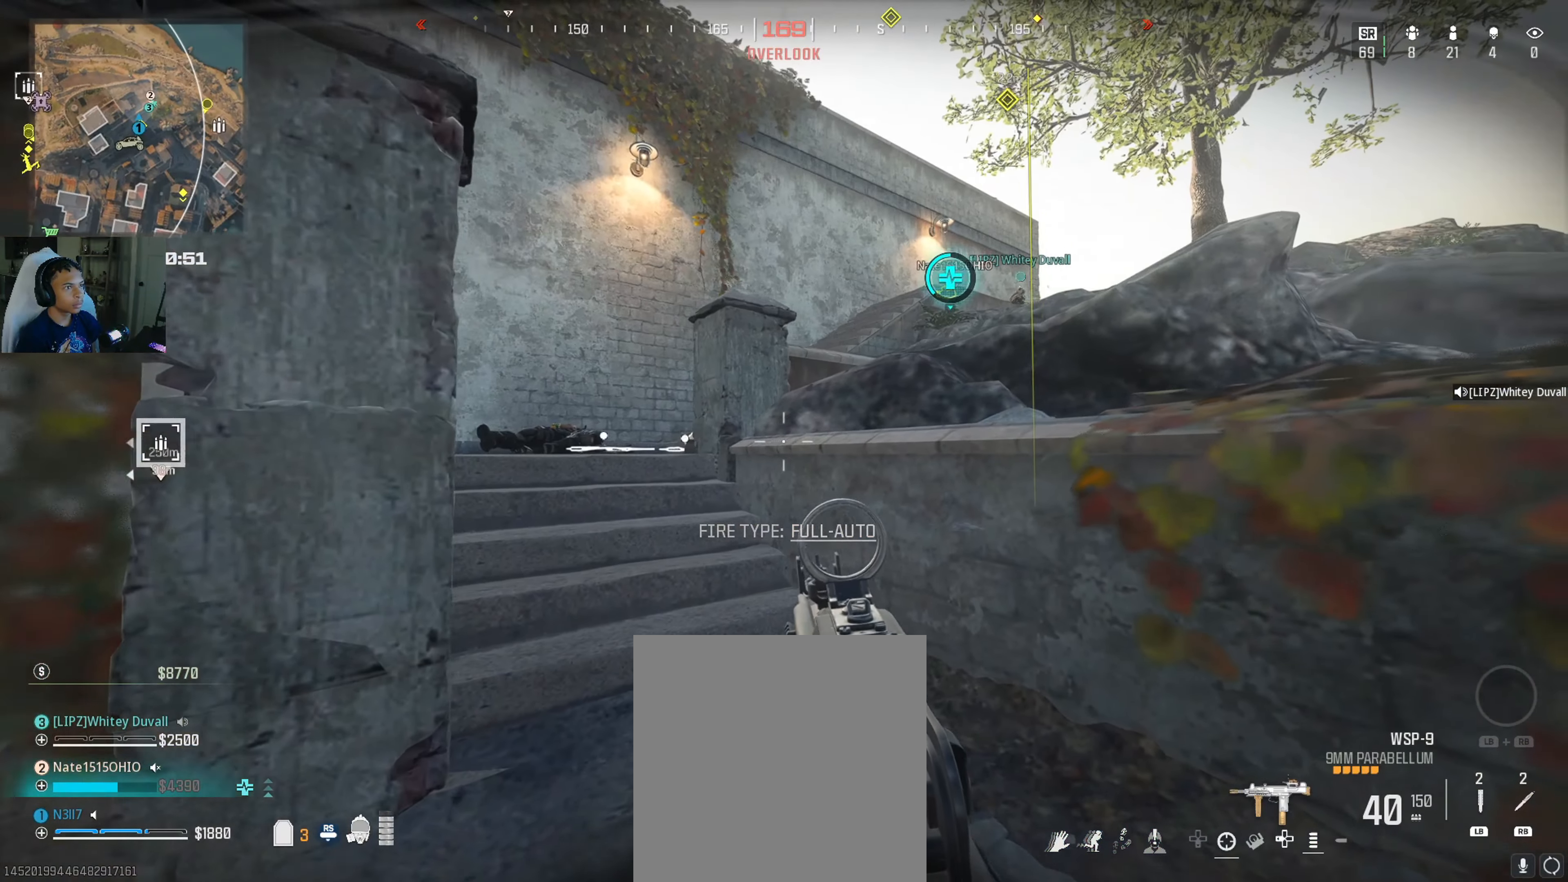
{"buttons": [], "left_stick": "up", "right_stick": "center", "events": [[133, "left_stick", "up"], [366, "left_stick", "up-right"], [500, "left_stick", "up"]]}
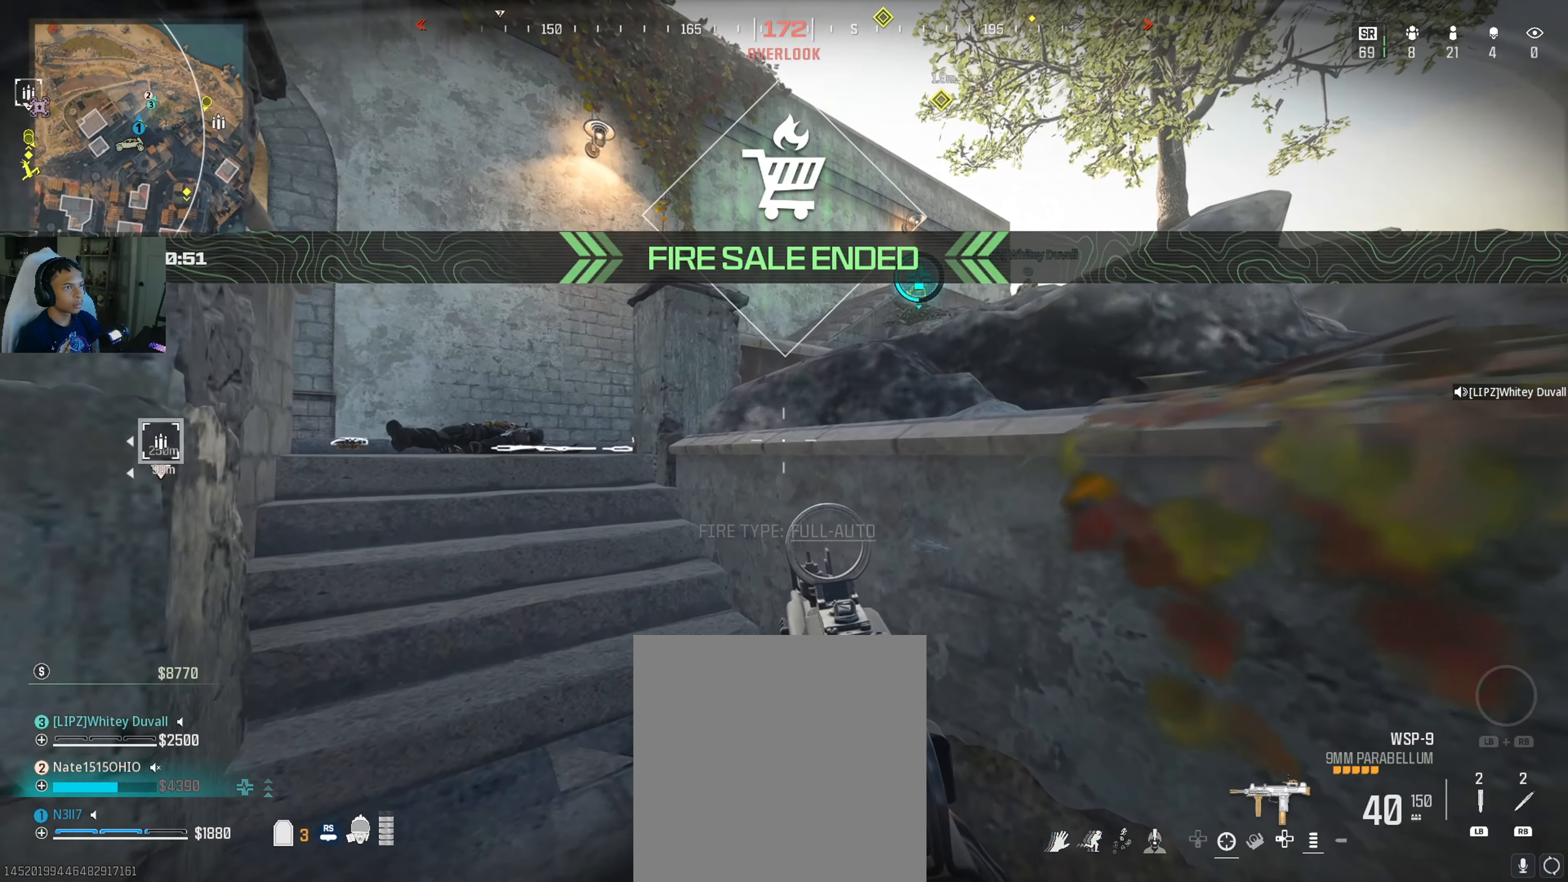
{"buttons": ["L3", "R3"], "left_stick": "up-left", "right_stick": "right", "events": [[133, "right_stick", "up-right"], [216, "left_stick", "up-left"], [300, "right_stick", "center"], [466, "L3", "down"], [466, "R3", "down"], [500, "right_stick", "right"]]}
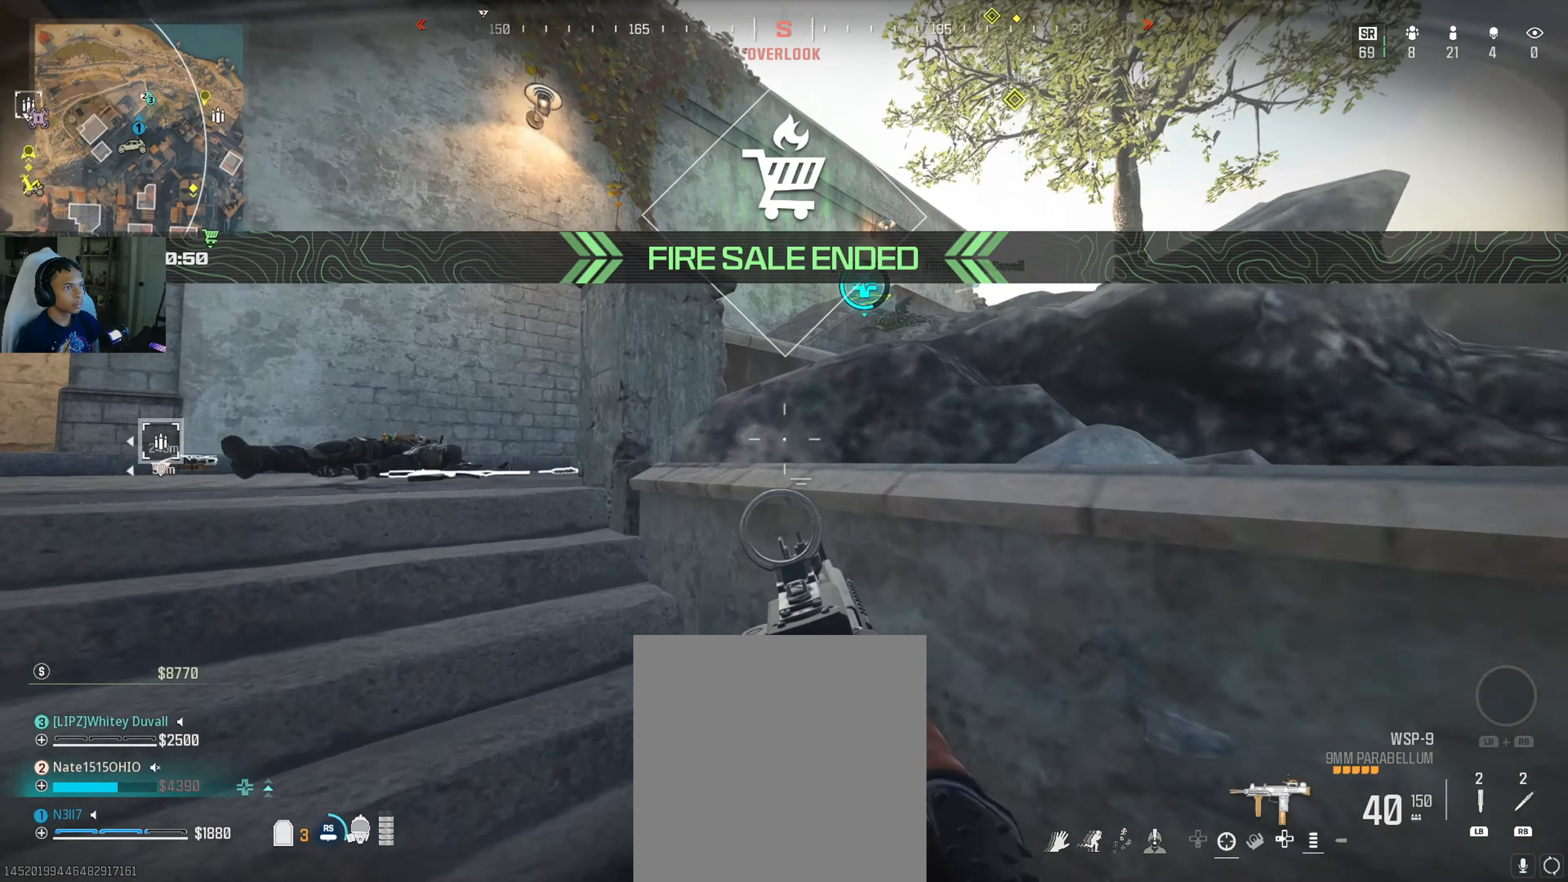
{"buttons": [], "left_stick": "up-left", "right_stick": "down-right", "events": [[66, "L3", "up"], [66, "R3", "up"], [66, "right_stick", "center"], [116, "right_stick", "left"], [133, "L3", "down"], [250, "L3", "up"], [266, "right_stick", "center"], [383, "L3", "down"], [383, "right_stick", "down-right"], [483, "L3", "up"]]}
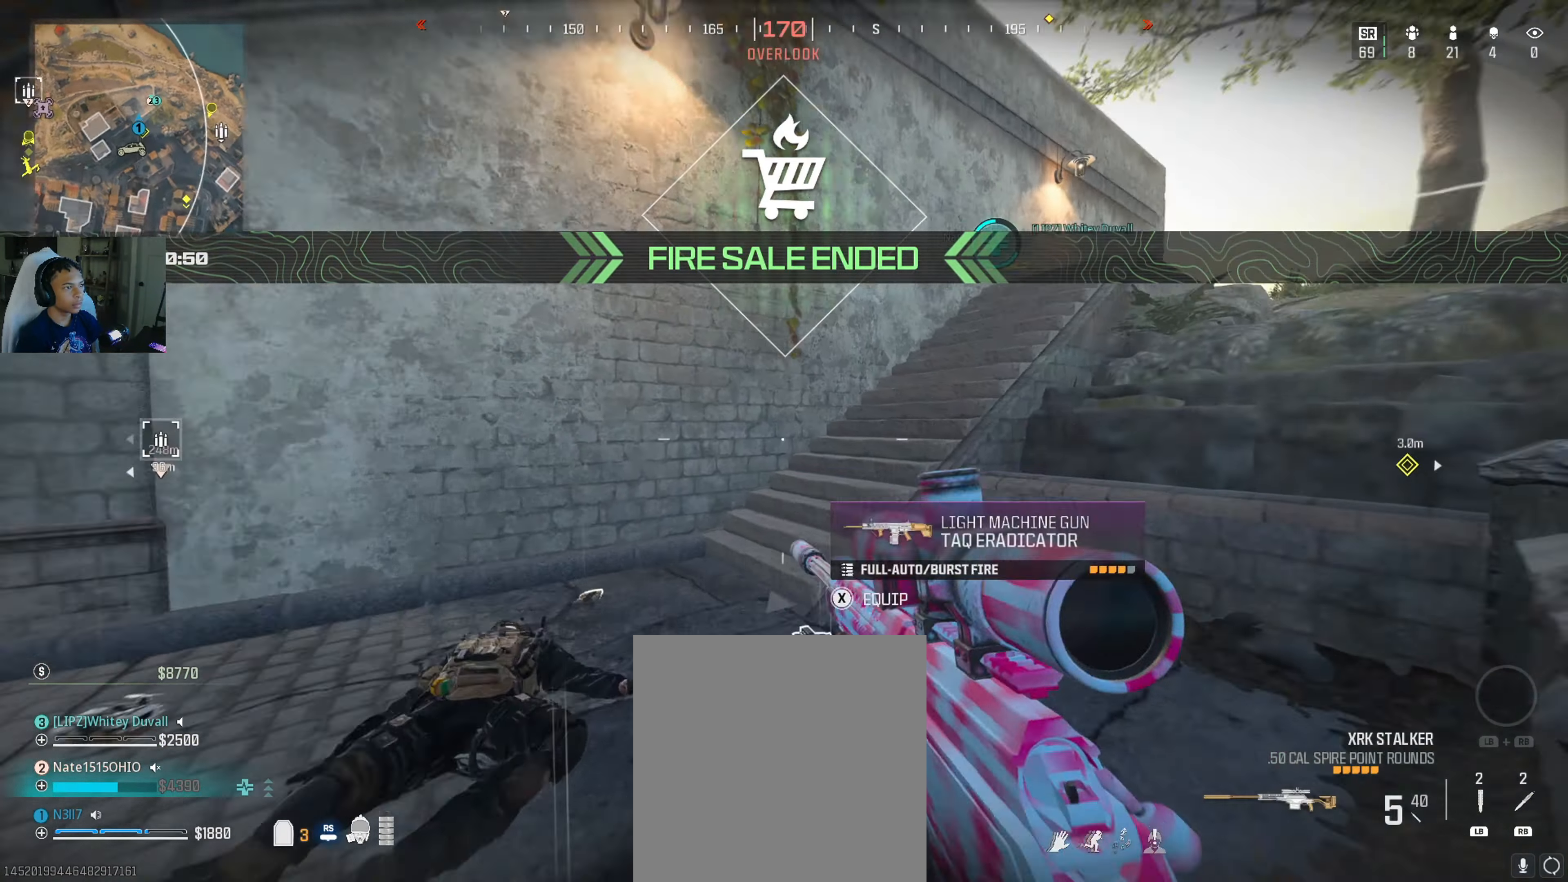
{"buttons": ["B", "L3"], "left_stick": "up", "right_stick": "center", "events": [[16, "right_stick", "center"], [100, "right_stick", "left"], [233, "L3", "down"], [317, "right_stick", "center"], [367, "L3", "up"], [417, "L3", "down"], [467, "B", "down"], [467, "left_stick", "up"]]}
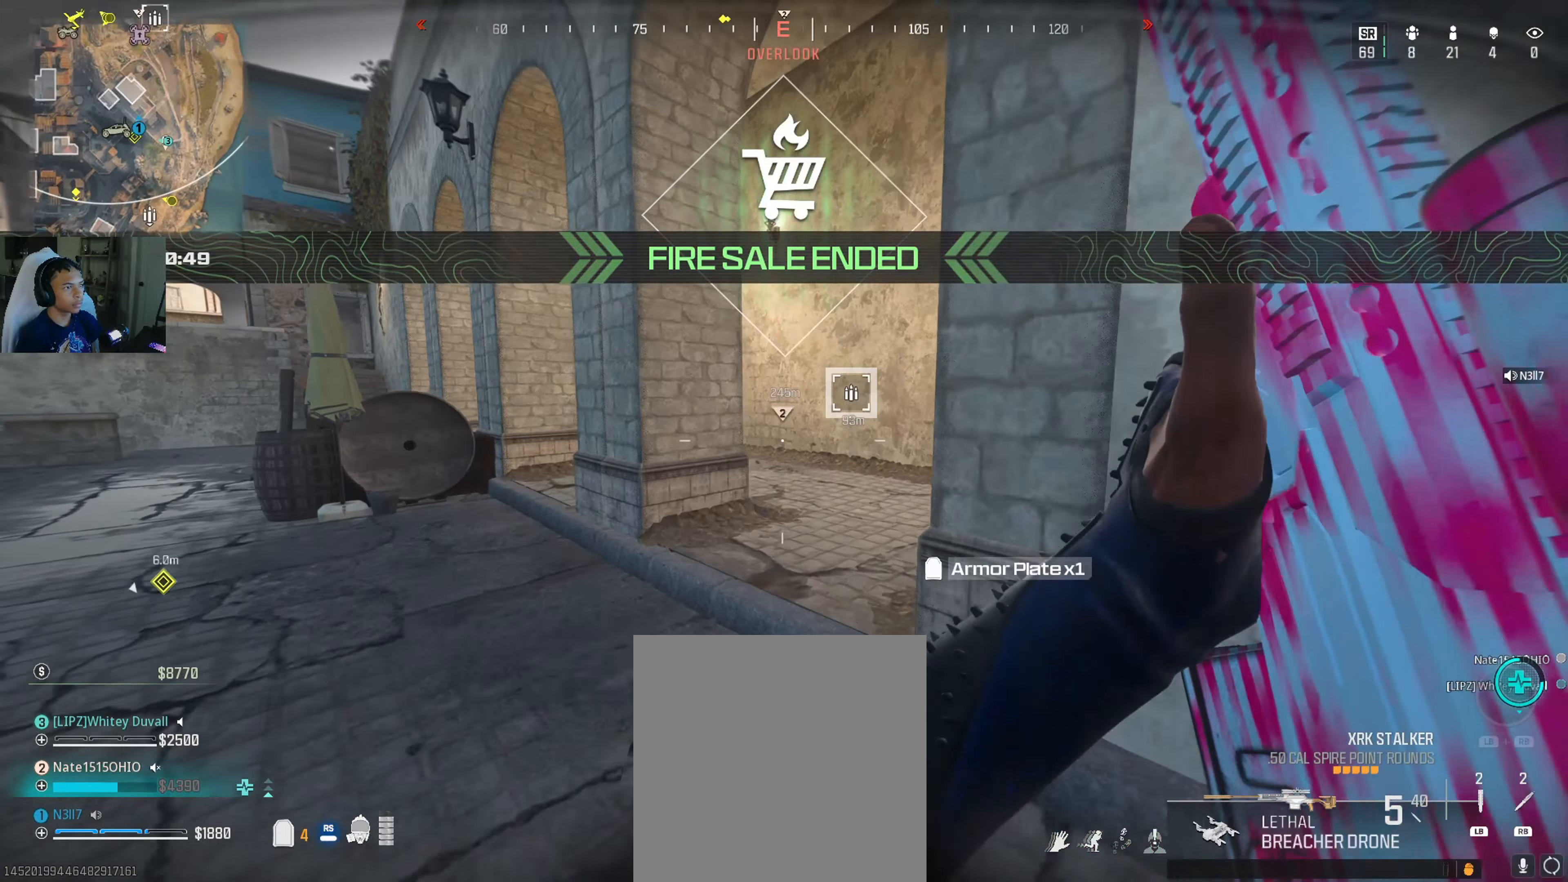
{"buttons": [], "left_stick": "down-right", "right_stick": "left", "events": [[17, "B", "up"], [50, "L3", "up"], [150, "L3", "down"], [150, "right_stick", "left"], [267, "L3", "up"], [350, "left_stick", "right"], [467, "left_stick", "down-right"]]}
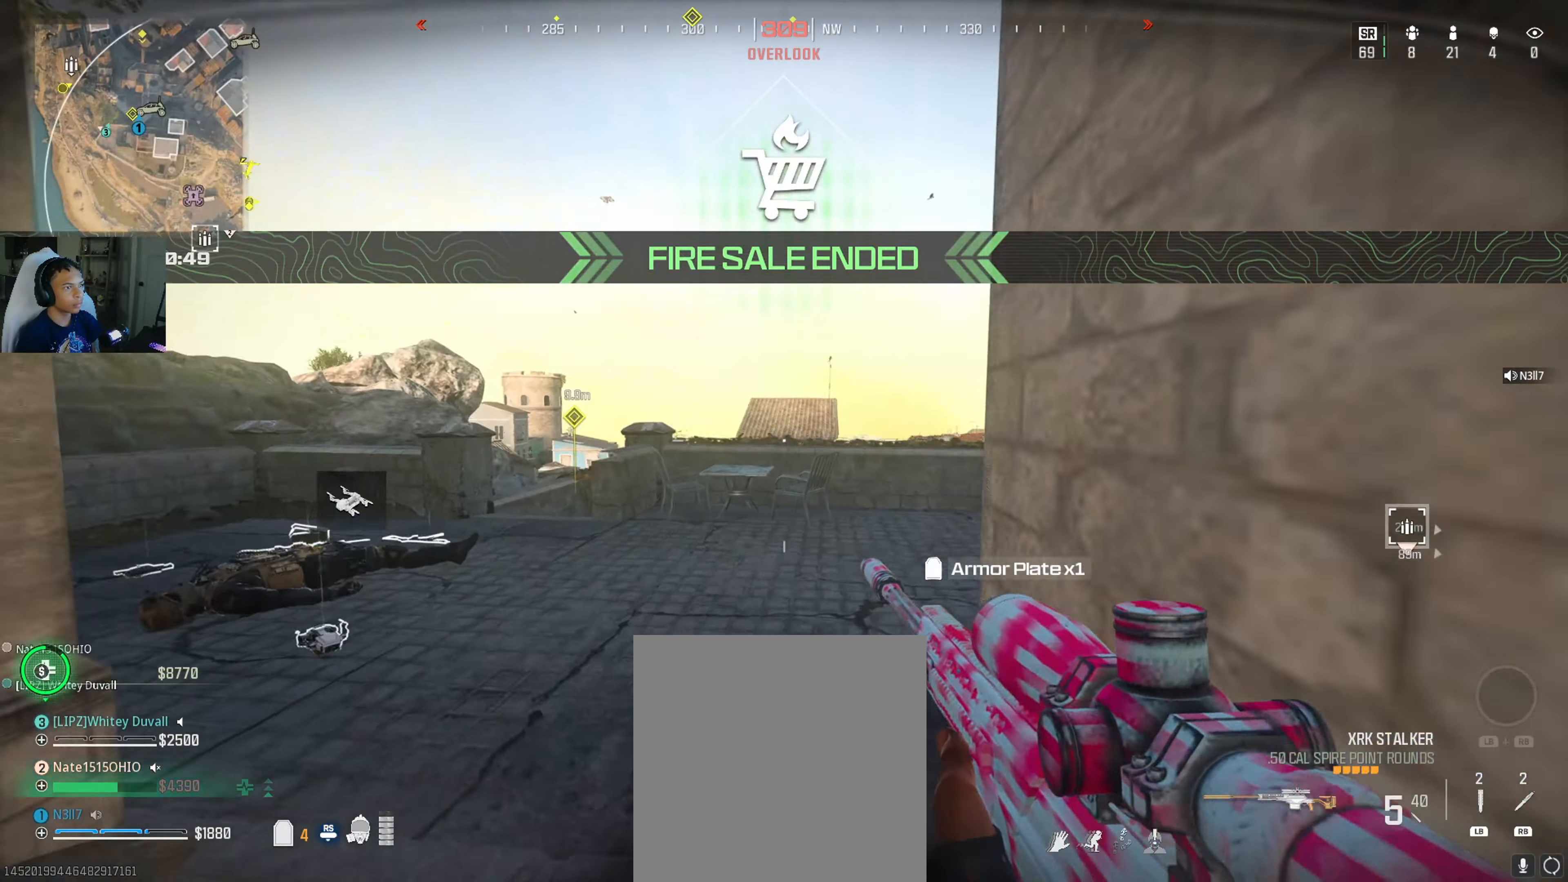
{"buttons": [], "left_stick": "up-left", "right_stick": "center", "events": [[100, "left_stick", "down"], [100, "right_stick", "center"], [150, "right_stick", "left"], [267, "left_stick", "down-left"], [333, "right_stick", "center"], [433, "left_stick", "up-left"]]}
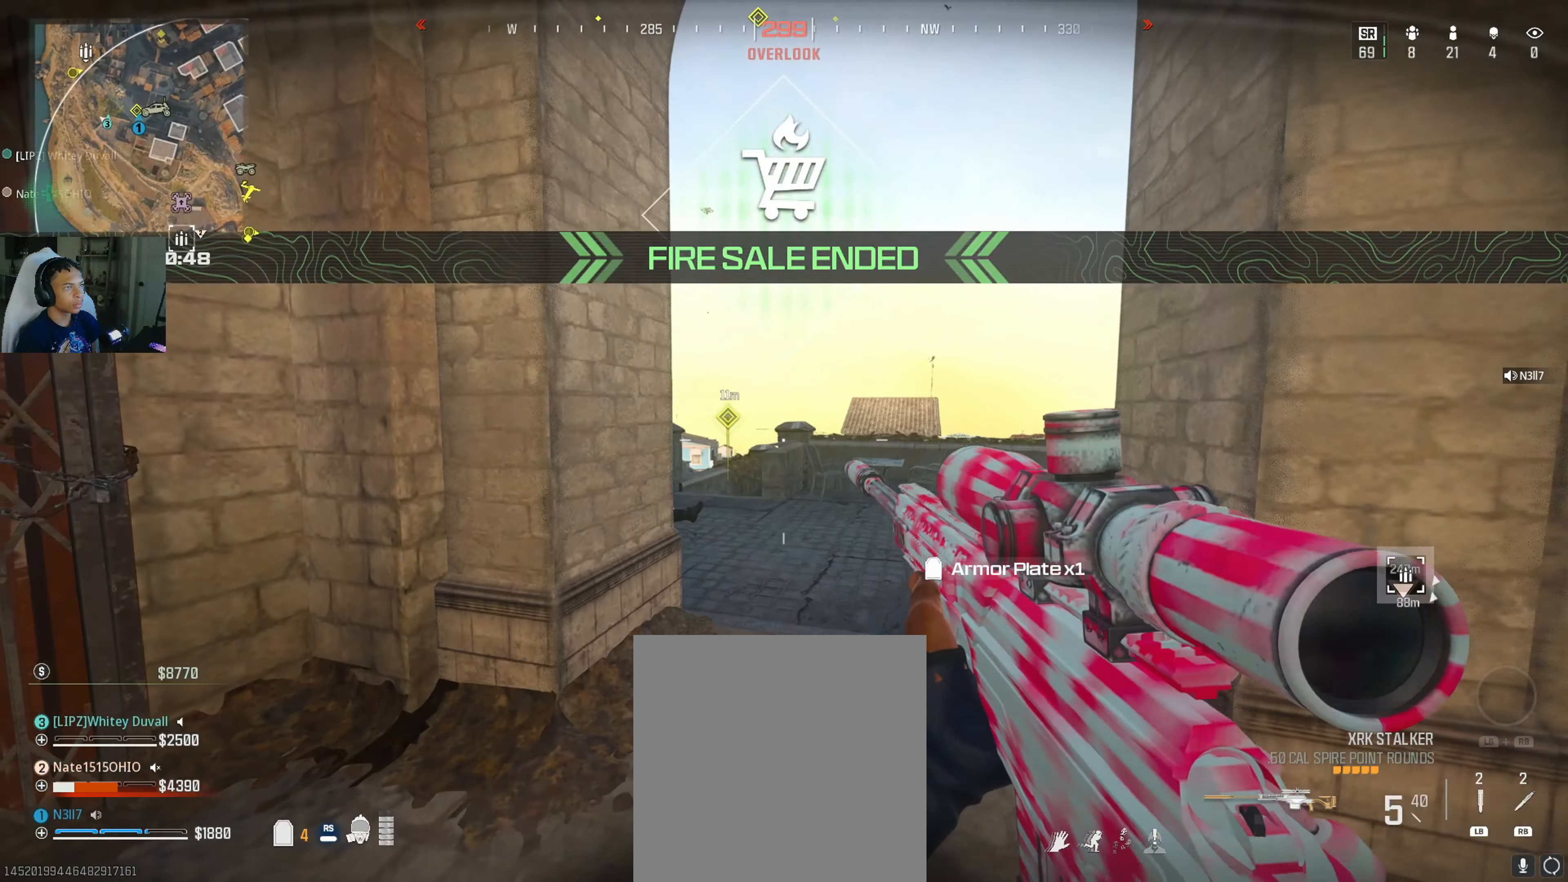
{"buttons": [], "left_stick": "up-left", "right_stick": "center", "events": [[67, "left_stick", "up"], [67, "right_stick", "right"], [183, "L3", "down"], [183, "right_stick", "center"], [283, "L3", "up"], [483, "left_stick", "up-left"]]}
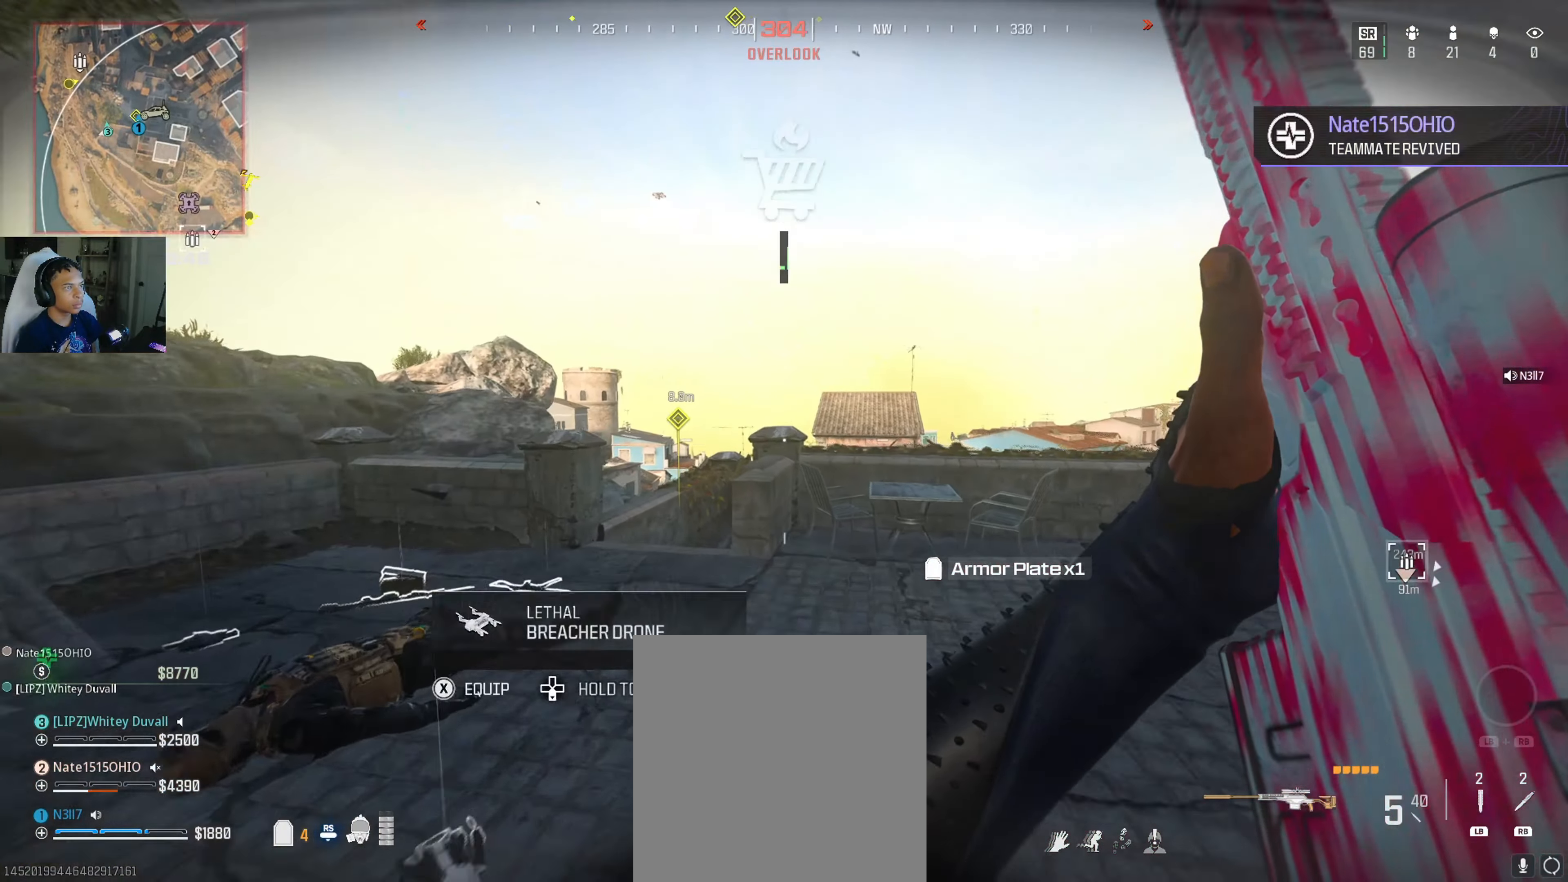
{"buttons": ["L2"], "left_stick": "left", "right_stick": "down-right", "events": [[33, "right_stick", "down-right"], [217, "left_stick", "left"], [467, "L2", "down"]]}
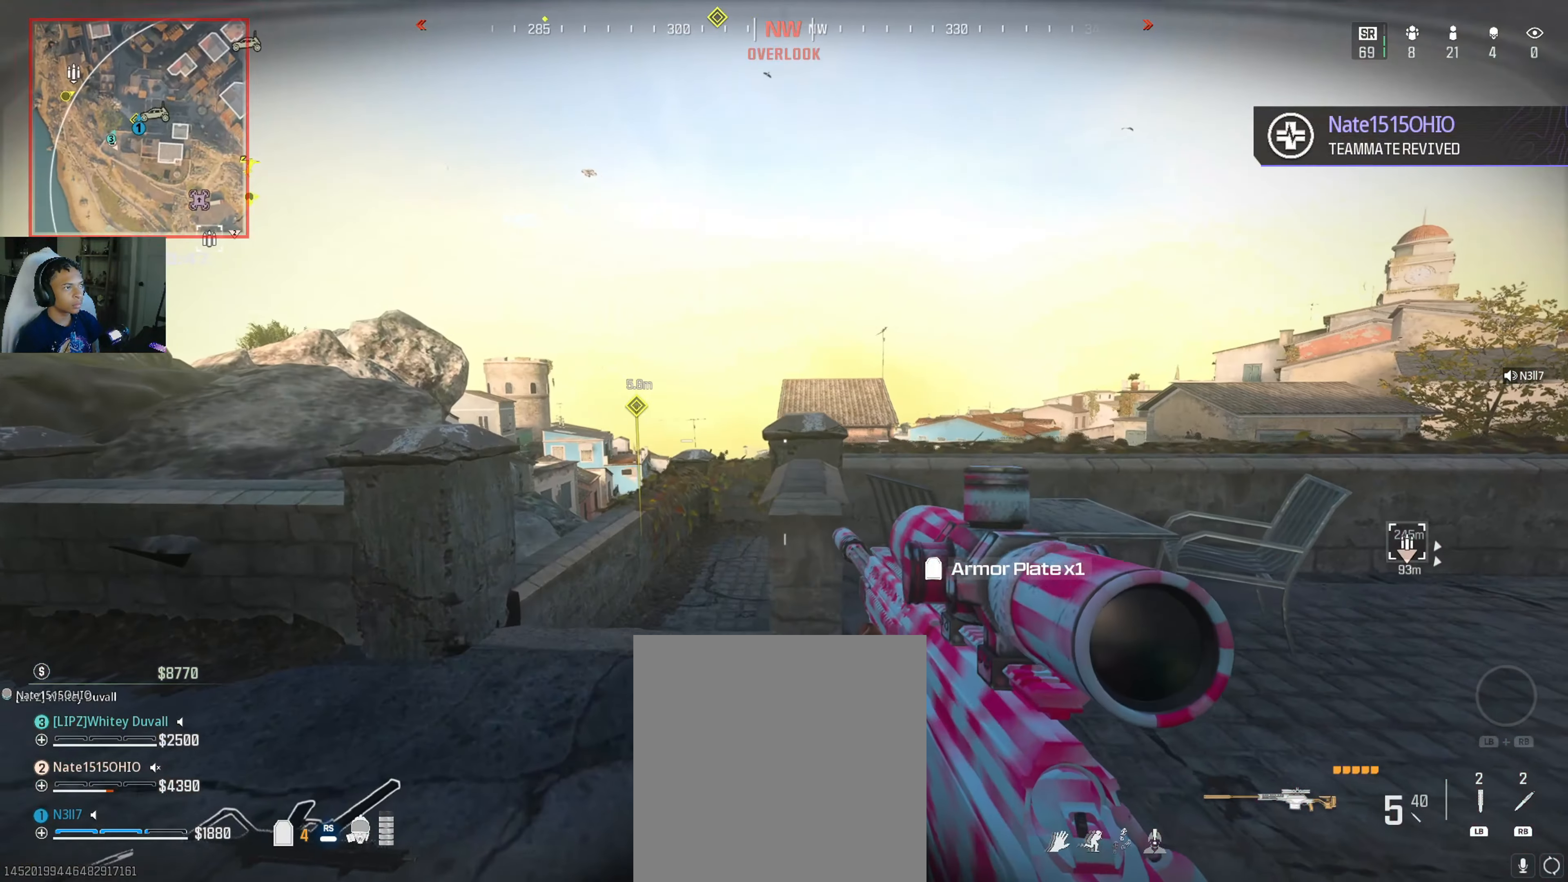
{"buttons": [], "left_stick": "left", "right_stick": "right", "events": [[67, "right_stick", "center"], [483, "L2", "up"], [483, "right_stick", "right"]]}
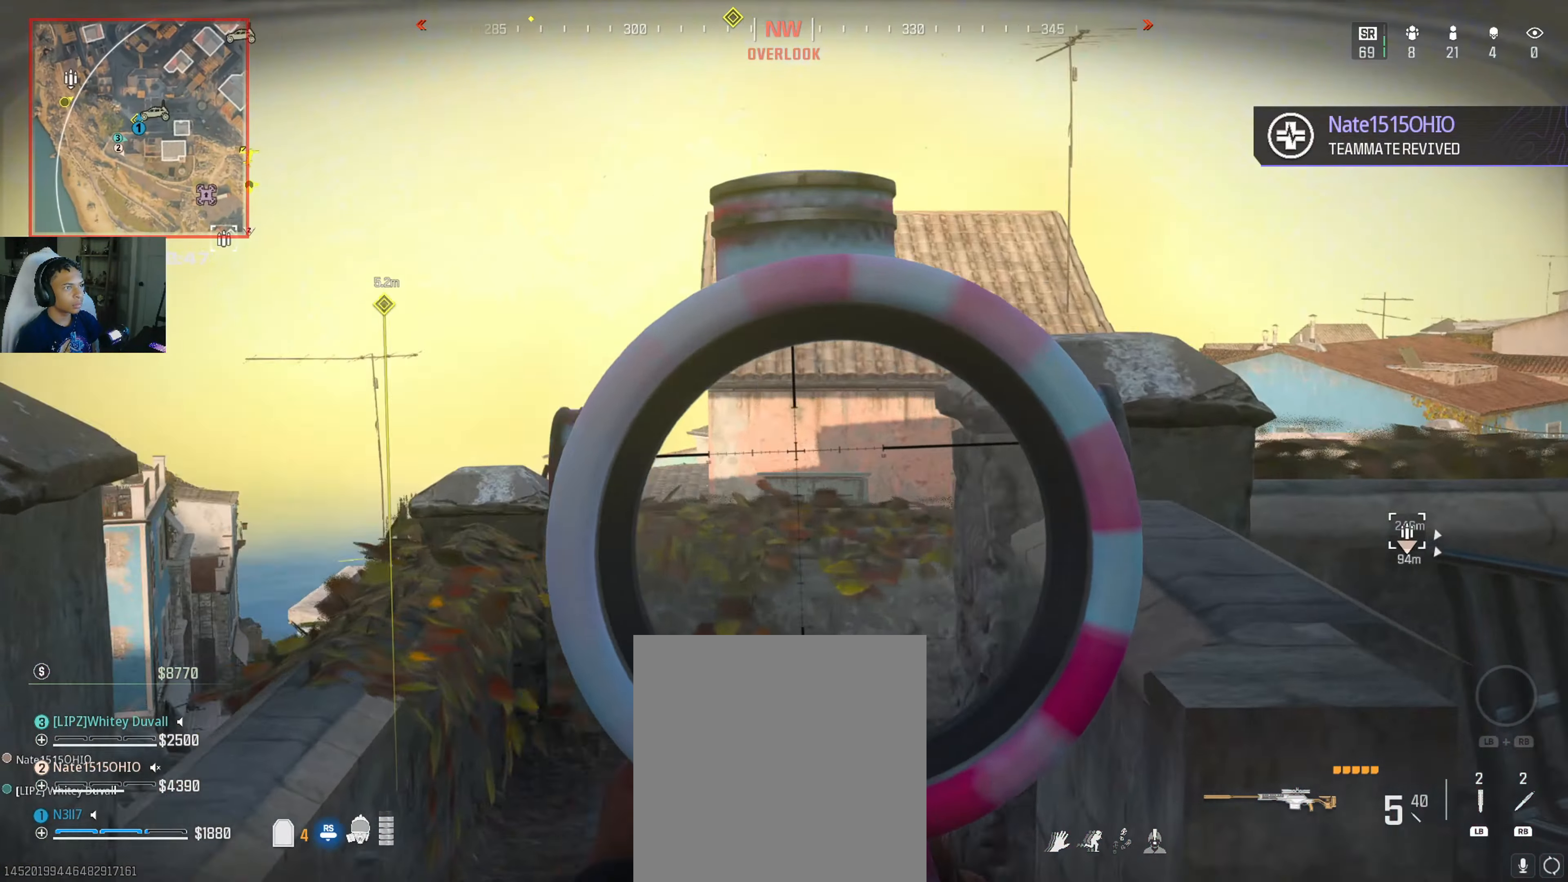
{"buttons": ["B"], "left_stick": "left", "right_stick": "center", "events": [[100, "right_stick", "center"], [433, "B", "down"]]}
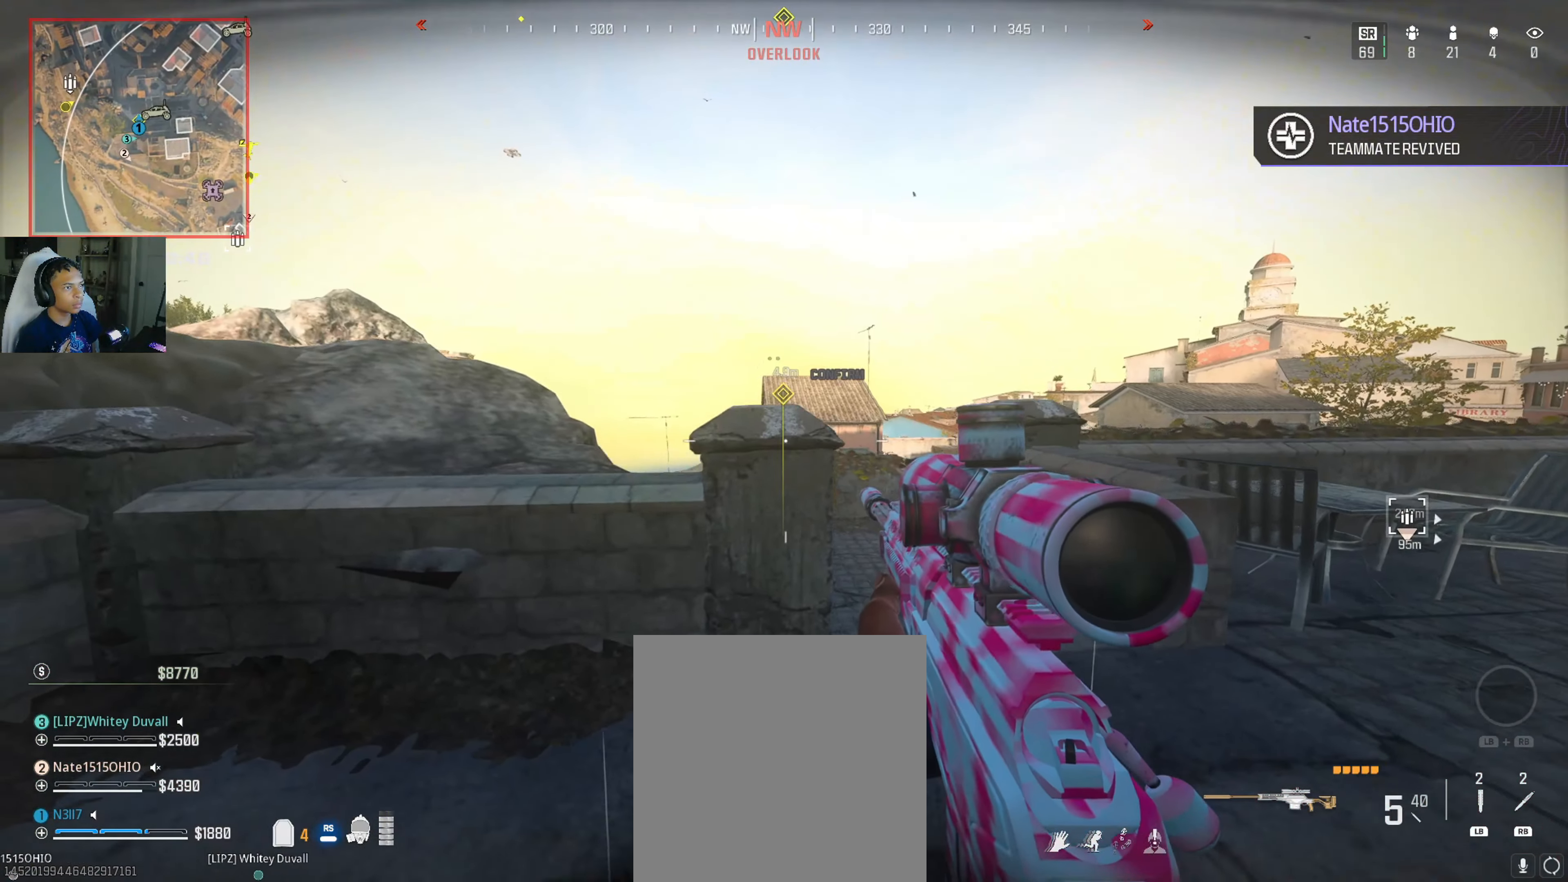
{"buttons": [], "left_stick": "up-left", "right_stick": "center", "events": [[17, "B", "up"], [200, "B", "down"], [200, "left_stick", "up-left"], [267, "B", "up"]]}
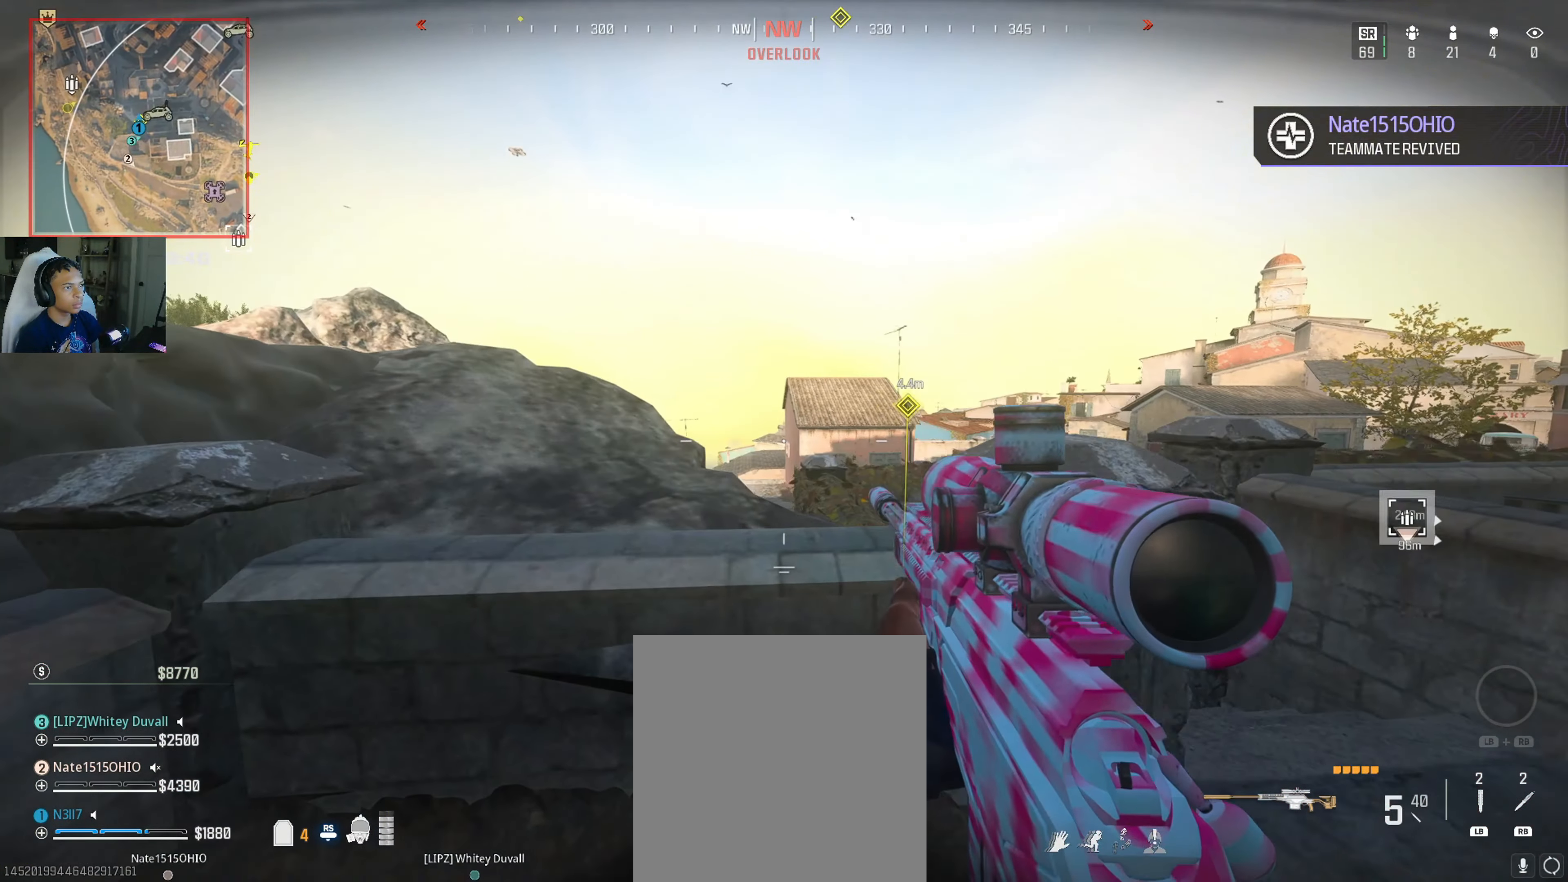
{"buttons": [], "left_stick": "right", "right_stick": "center", "events": [[117, "B", "down"], [200, "B", "up"], [350, "left_stick", "left"], [500, "left_stick", "right"]]}
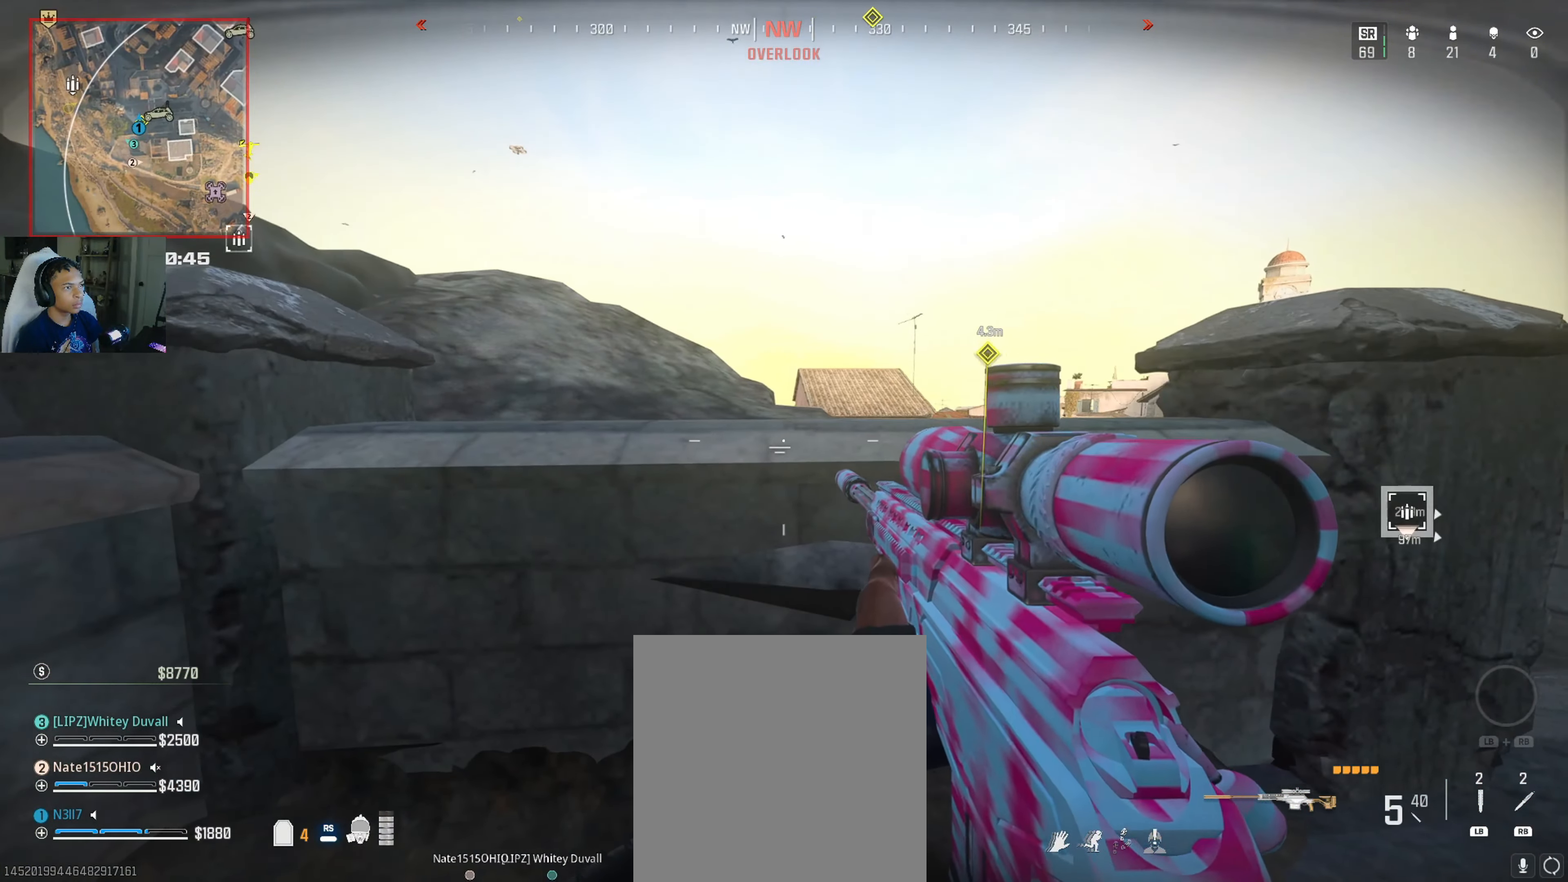
{"buttons": [], "left_stick": "left", "right_stick": "center", "events": [[67, "B", "down"], [167, "B", "up"], [233, "left_stick", "up-left"], [317, "left_stick", "left"]]}
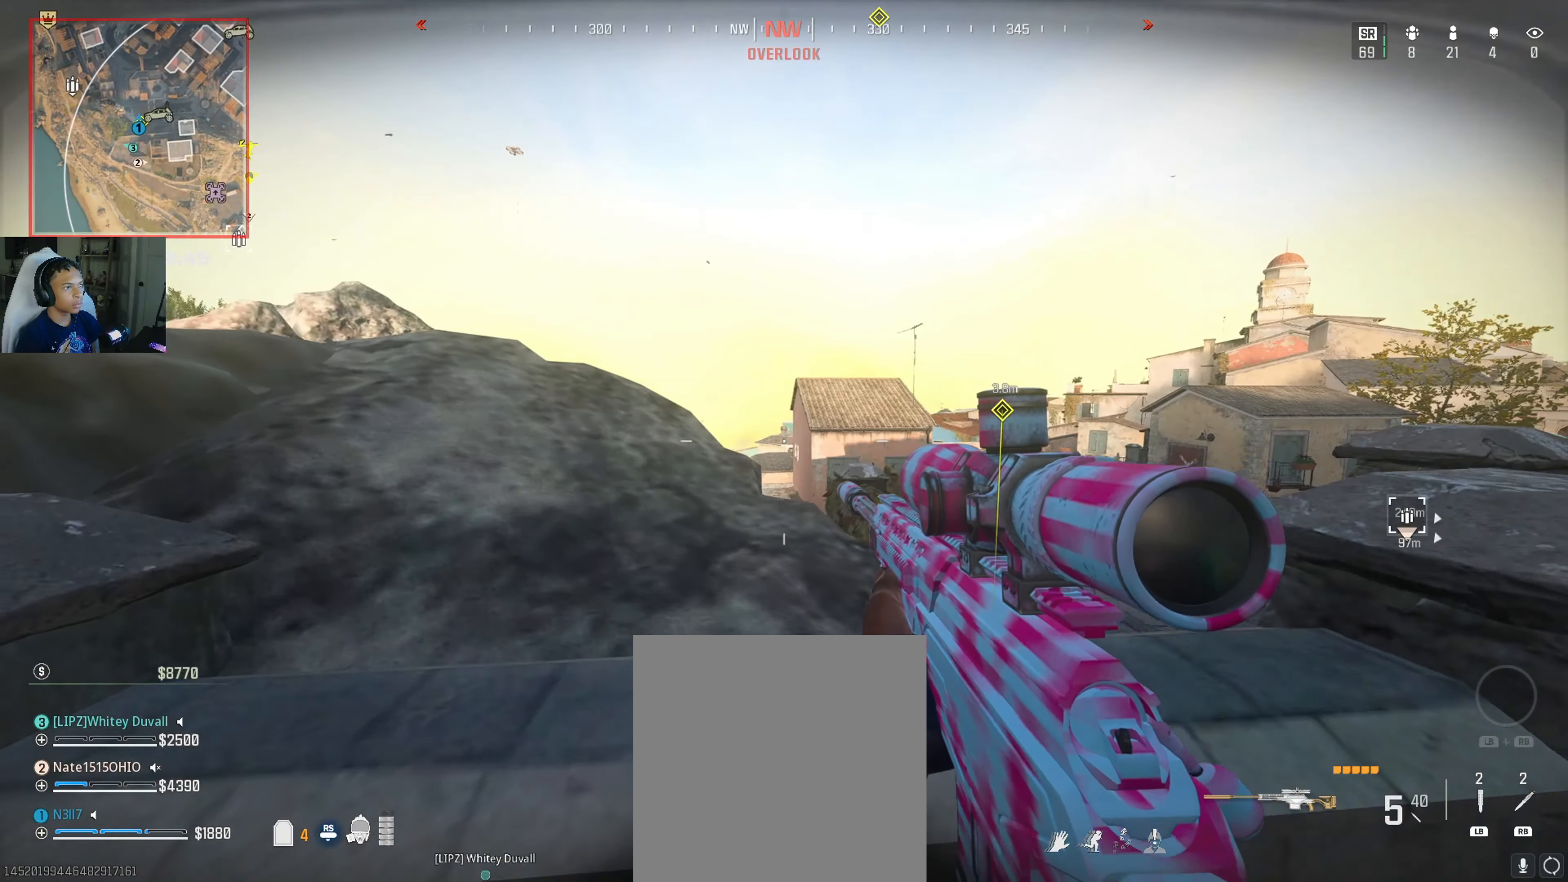
{"buttons": [], "left_stick": "up-right", "right_stick": "center", "events": [[17, "right_stick", "right"], [150, "right_stick", "center"], [217, "left_stick", "right"], [267, "B", "down"], [350, "B", "up"], [467, "left_stick", "up-right"]]}
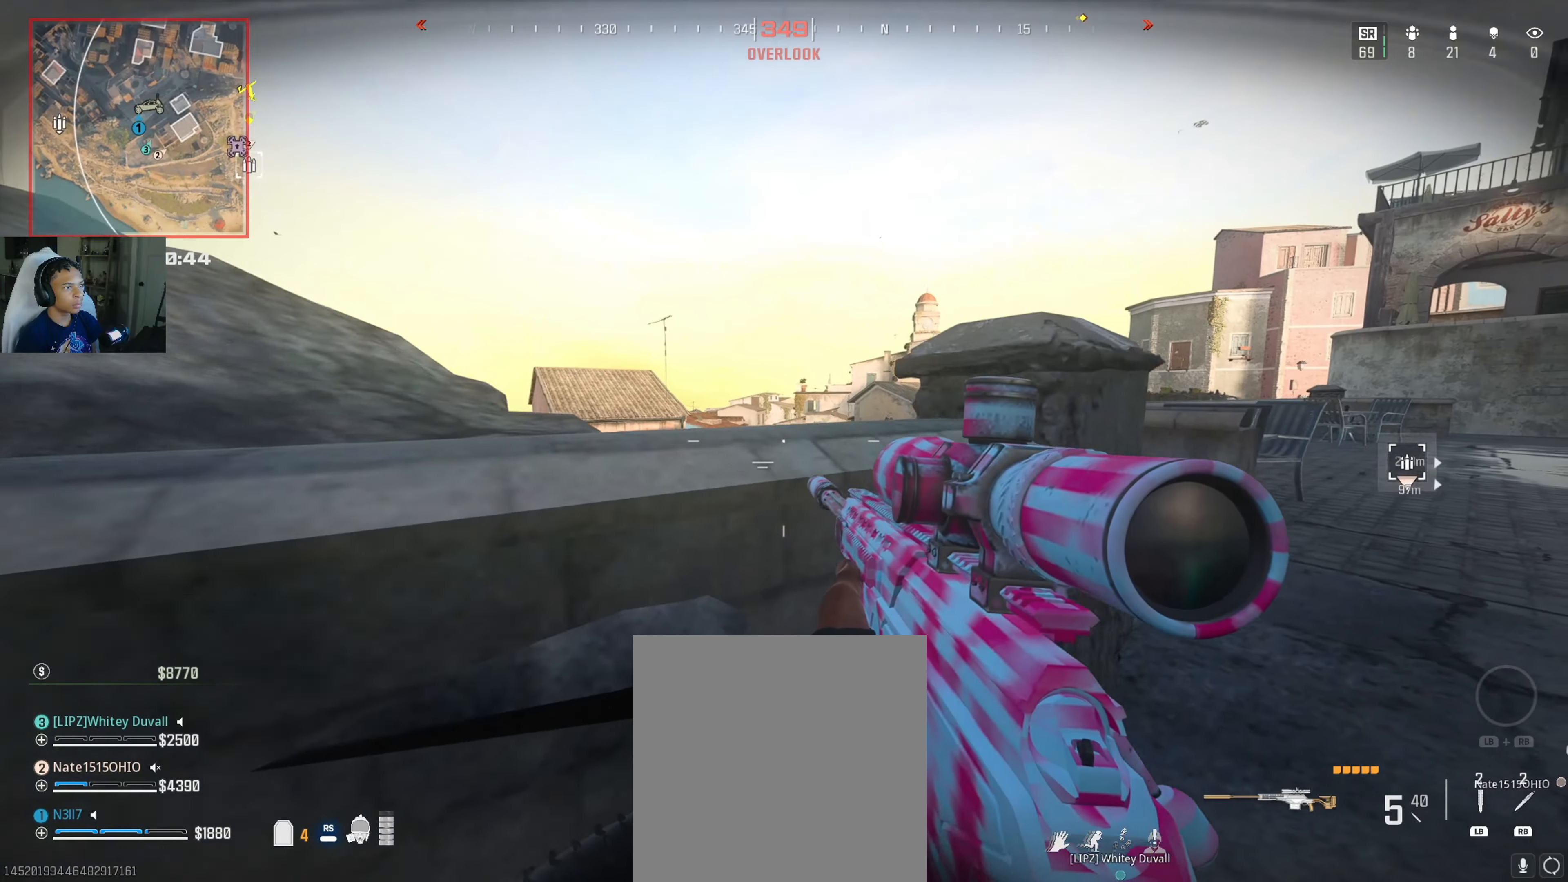
{"buttons": ["B"], "left_stick": "right", "right_stick": "center", "events": [[134, "left_stick", "up-left"], [350, "left_stick", "right"], [484, "B", "down"]]}
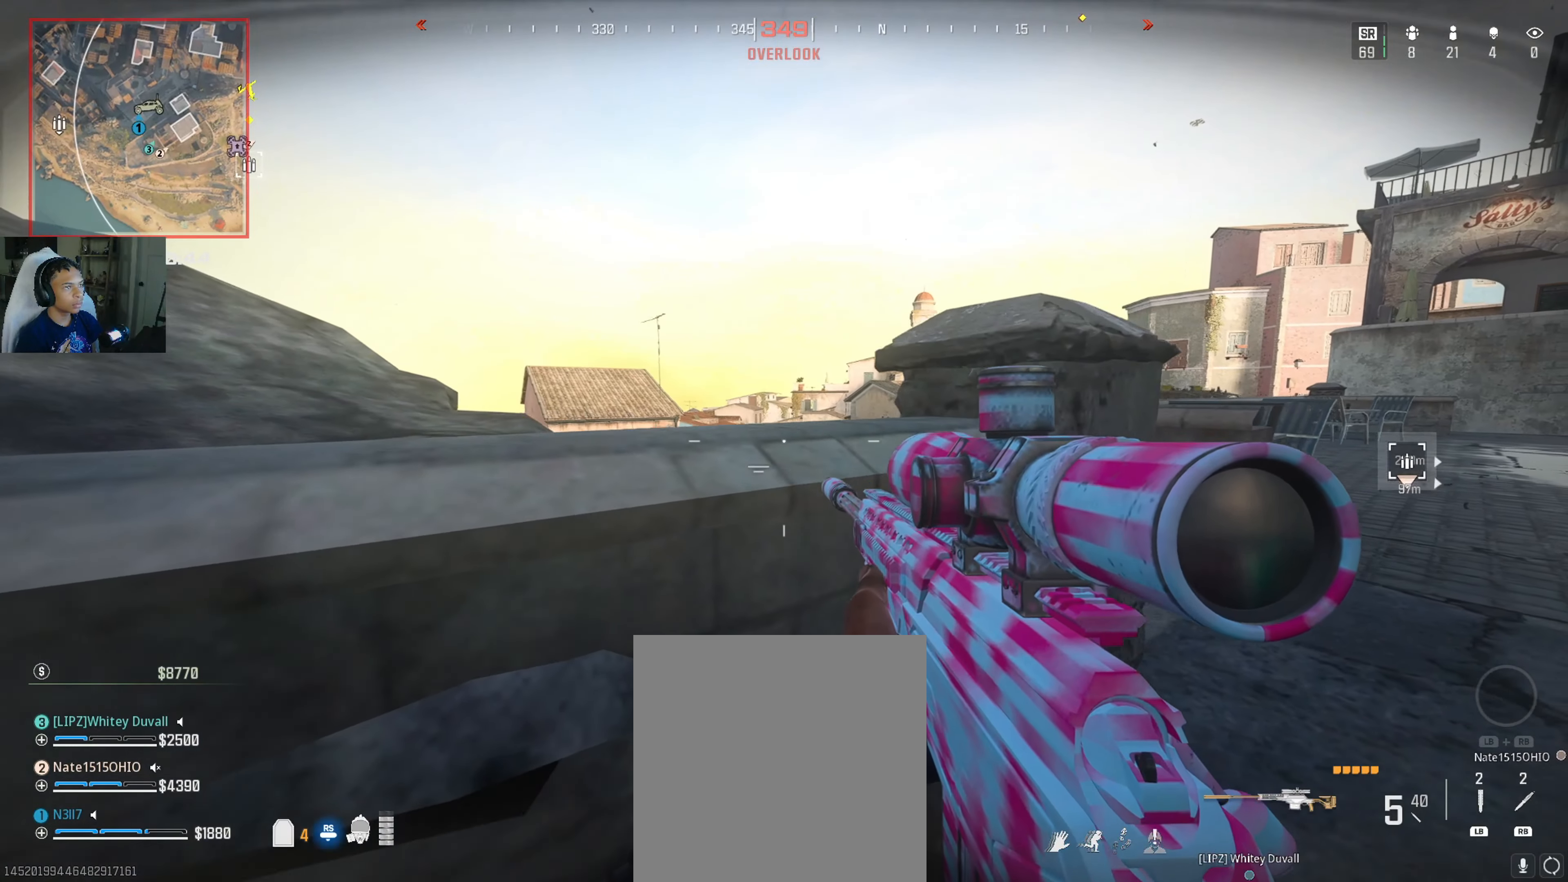
{"buttons": ["L3"], "left_stick": "up", "right_stick": "center", "events": [[84, "B", "up"], [300, "right_stick", "right"], [317, "left_stick", "up-right"], [417, "R3", "down"], [417, "left_stick", "up"], [434, "L3", "down"], [484, "R3", "up"], [484, "right_stick", "center"]]}
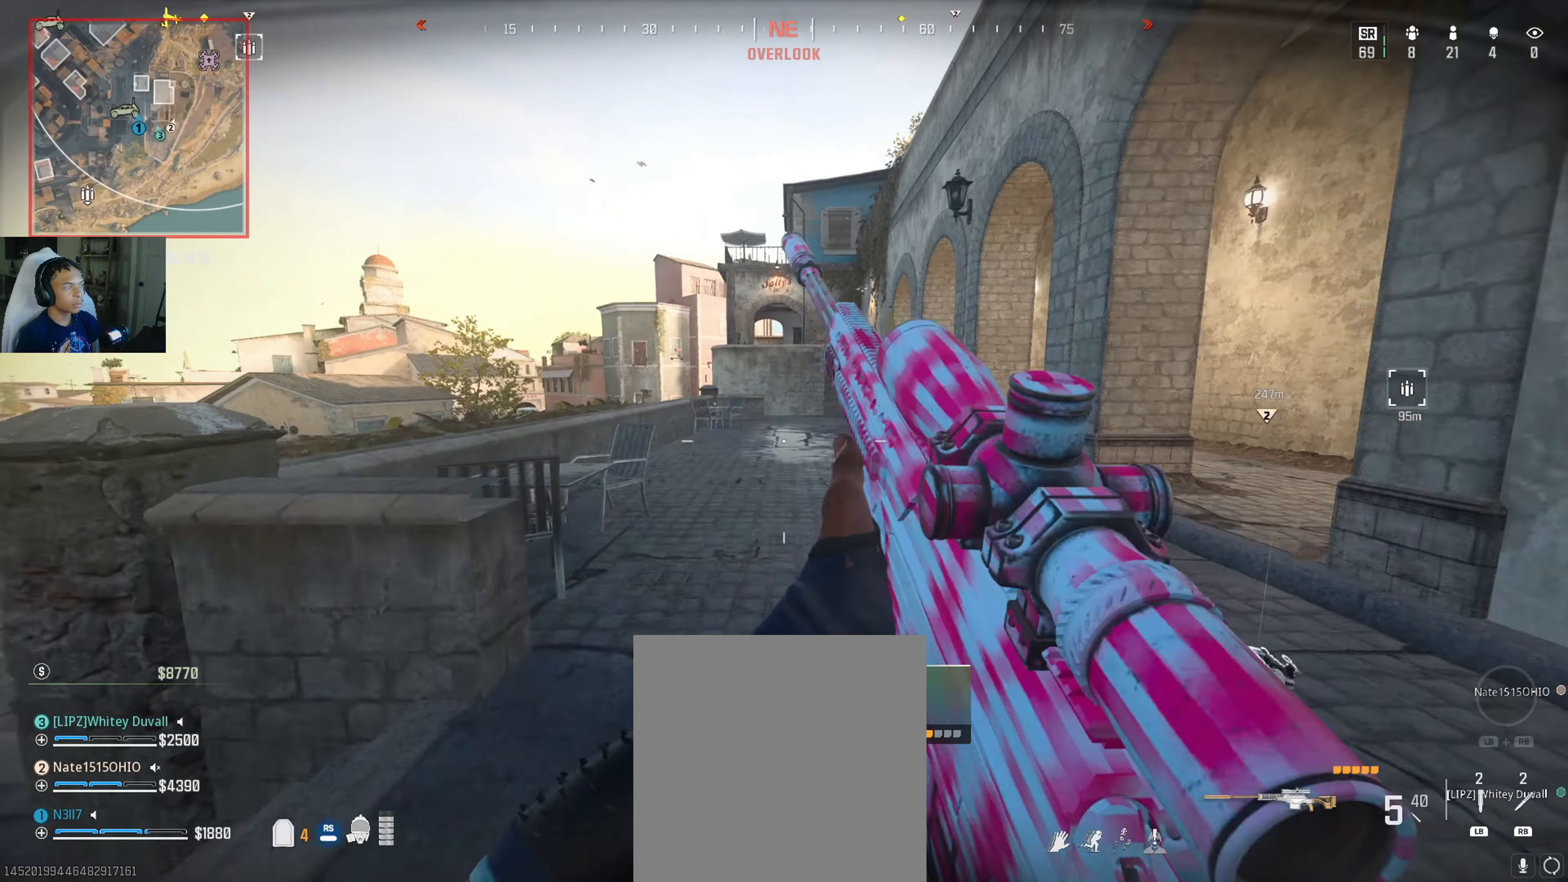
{"buttons": [], "left_stick": "up", "right_stick": "left", "events": [[100, "L3", "up"], [100, "R3", "down"], [150, "L3", "down"], [150, "R3", "up"], [300, "L3", "up"], [400, "L3", "down"], [467, "L3", "up"], [500, "right_stick", "left"]]}
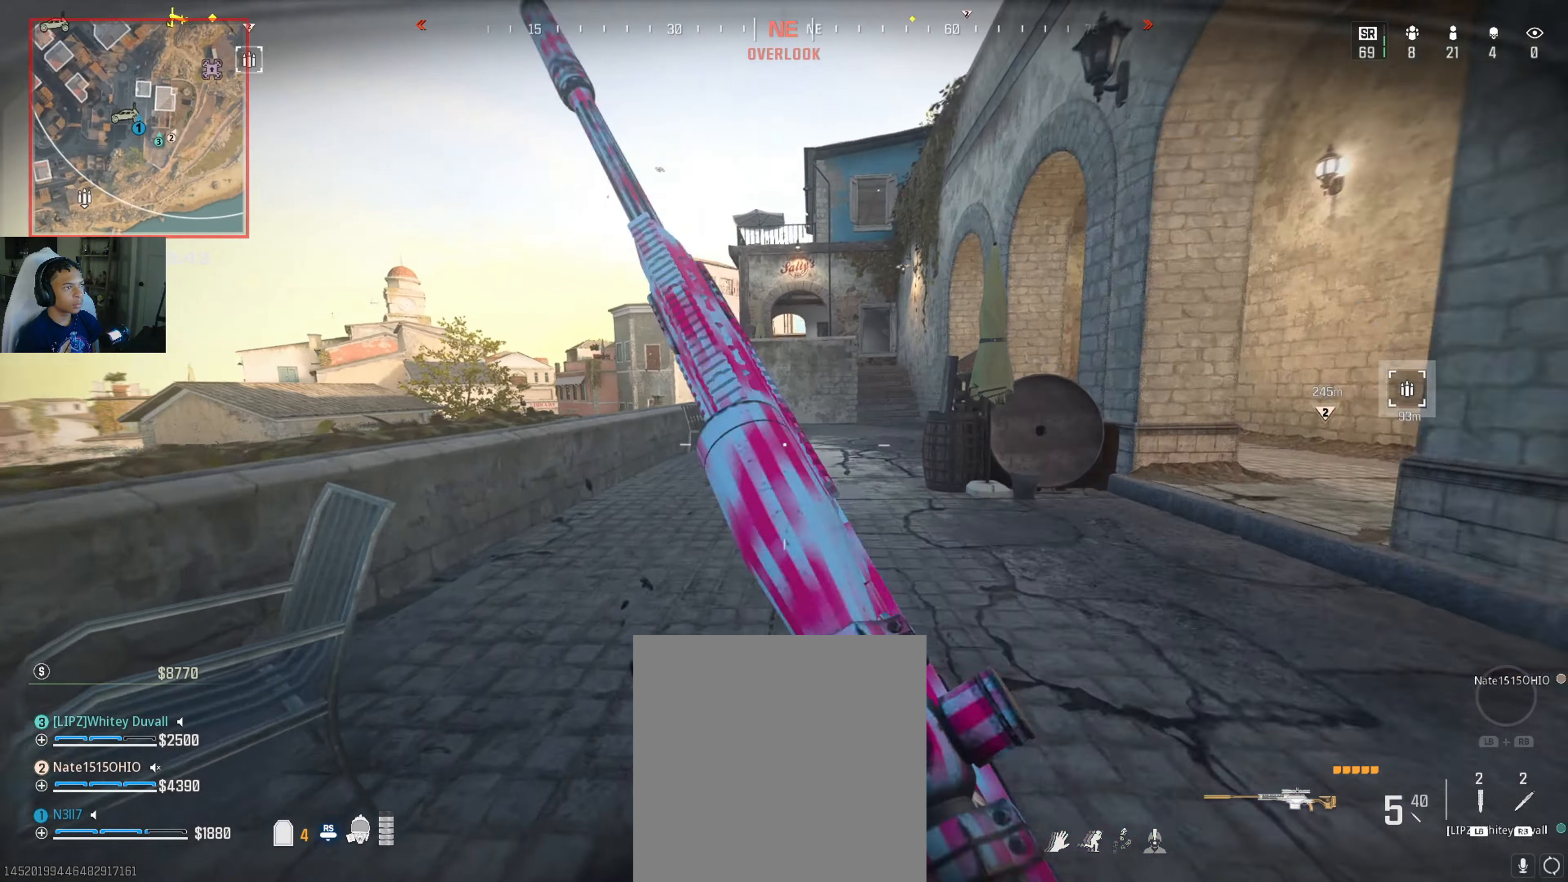
{"buttons": [], "left_stick": "up-right", "right_stick": "left", "events": [[150, "left_stick", "up-right"], [250, "right_stick", "center"], [317, "A", "down"], [400, "A", "up"], [484, "right_stick", "left"]]}
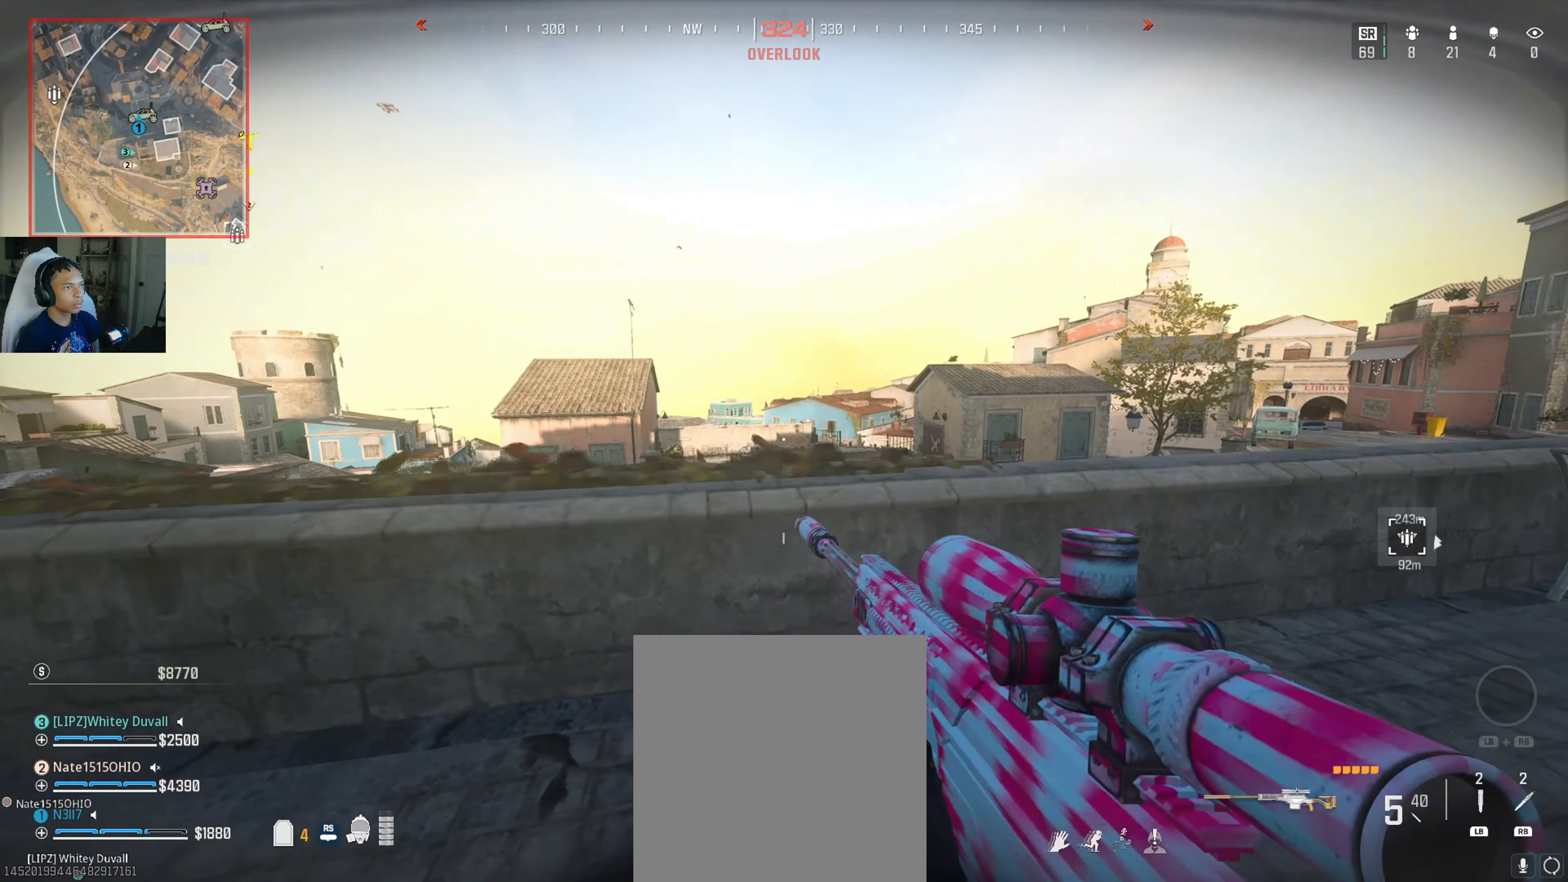
{"buttons": [], "left_stick": "right", "right_stick": "up-right", "events": [[134, "right_stick", "center"], [300, "left_stick", "right"], [300, "right_stick", "up-right"]]}
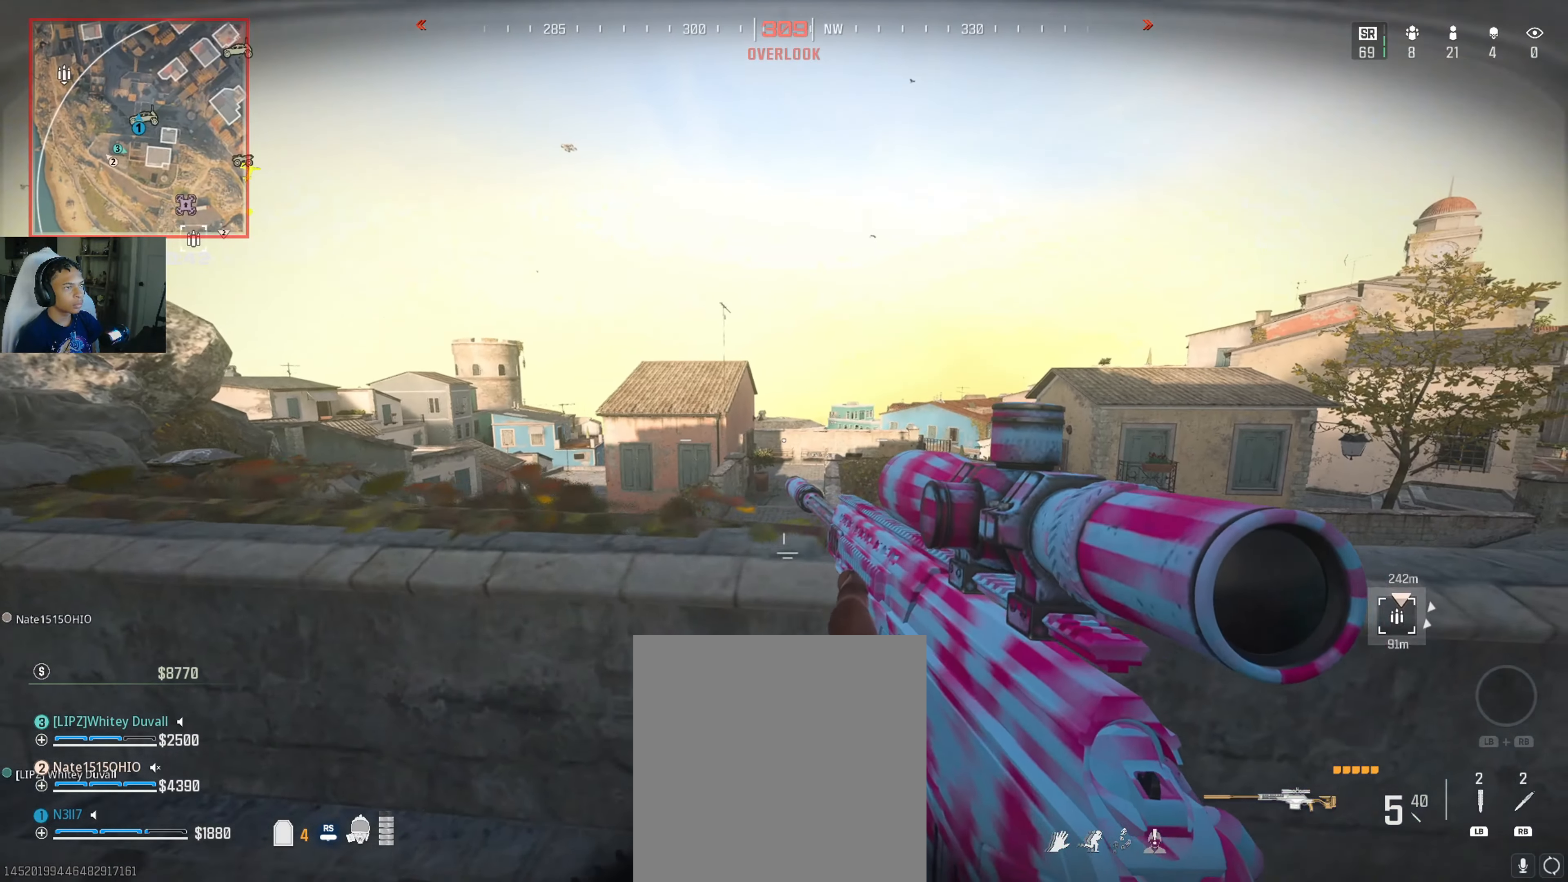
{"buttons": [], "left_stick": "right", "right_stick": "center", "events": [[17, "right_stick", "center"], [117, "L2", "down"], [167, "left_stick", "down"], [234, "left_stick", "down-left"], [384, "L2", "up"], [417, "left_stick", "right"]]}
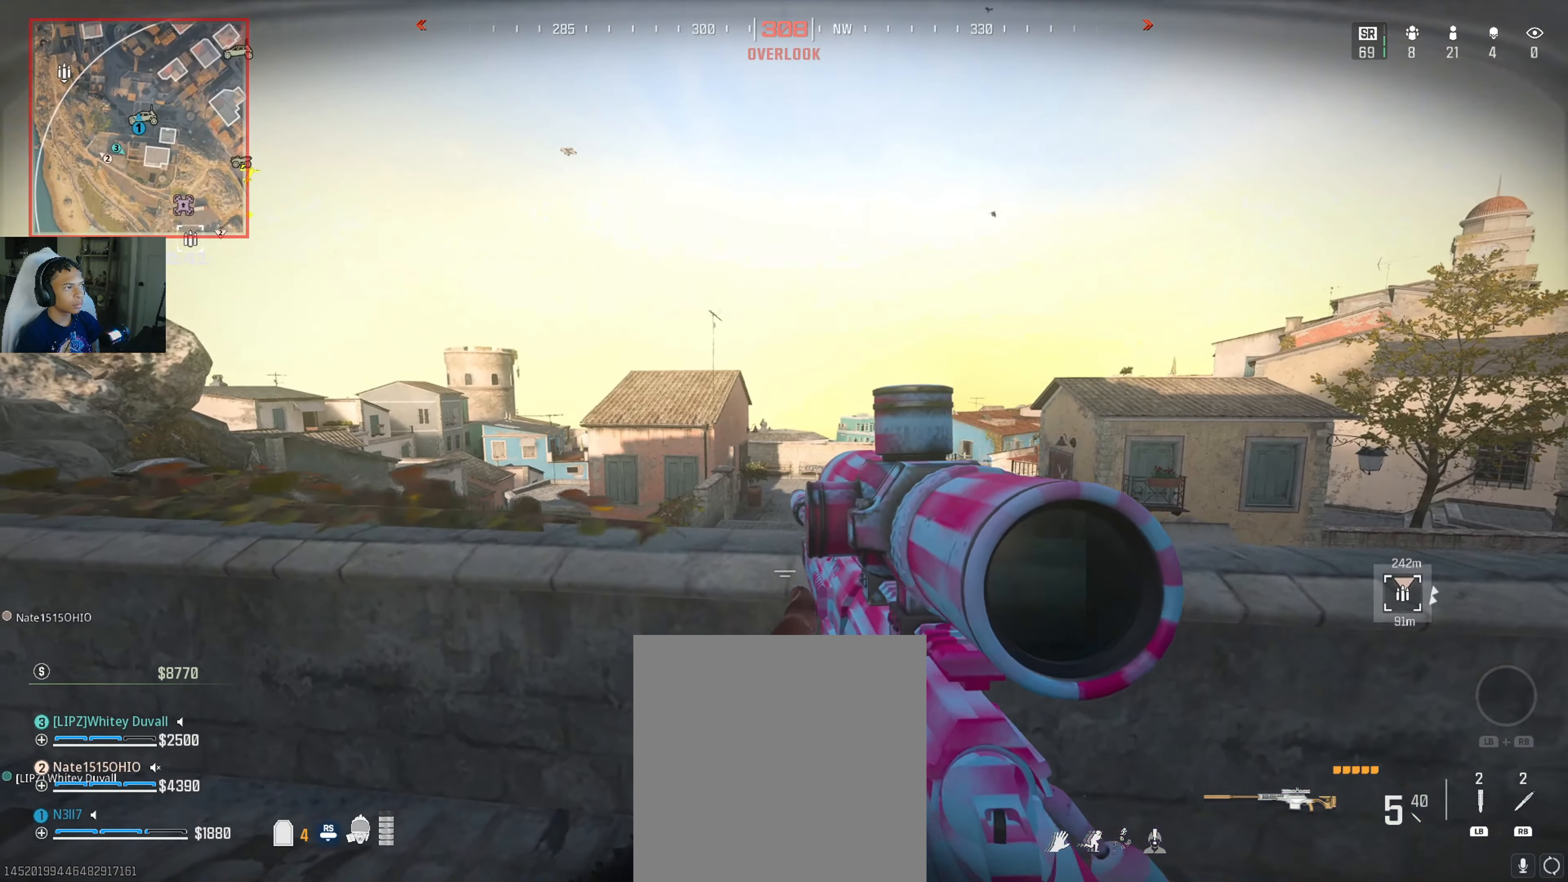
{"buttons": [], "left_stick": "up-left", "right_stick": "center", "events": [[250, "B", "down"], [300, "B", "up"], [434, "left_stick", "up-left"]]}
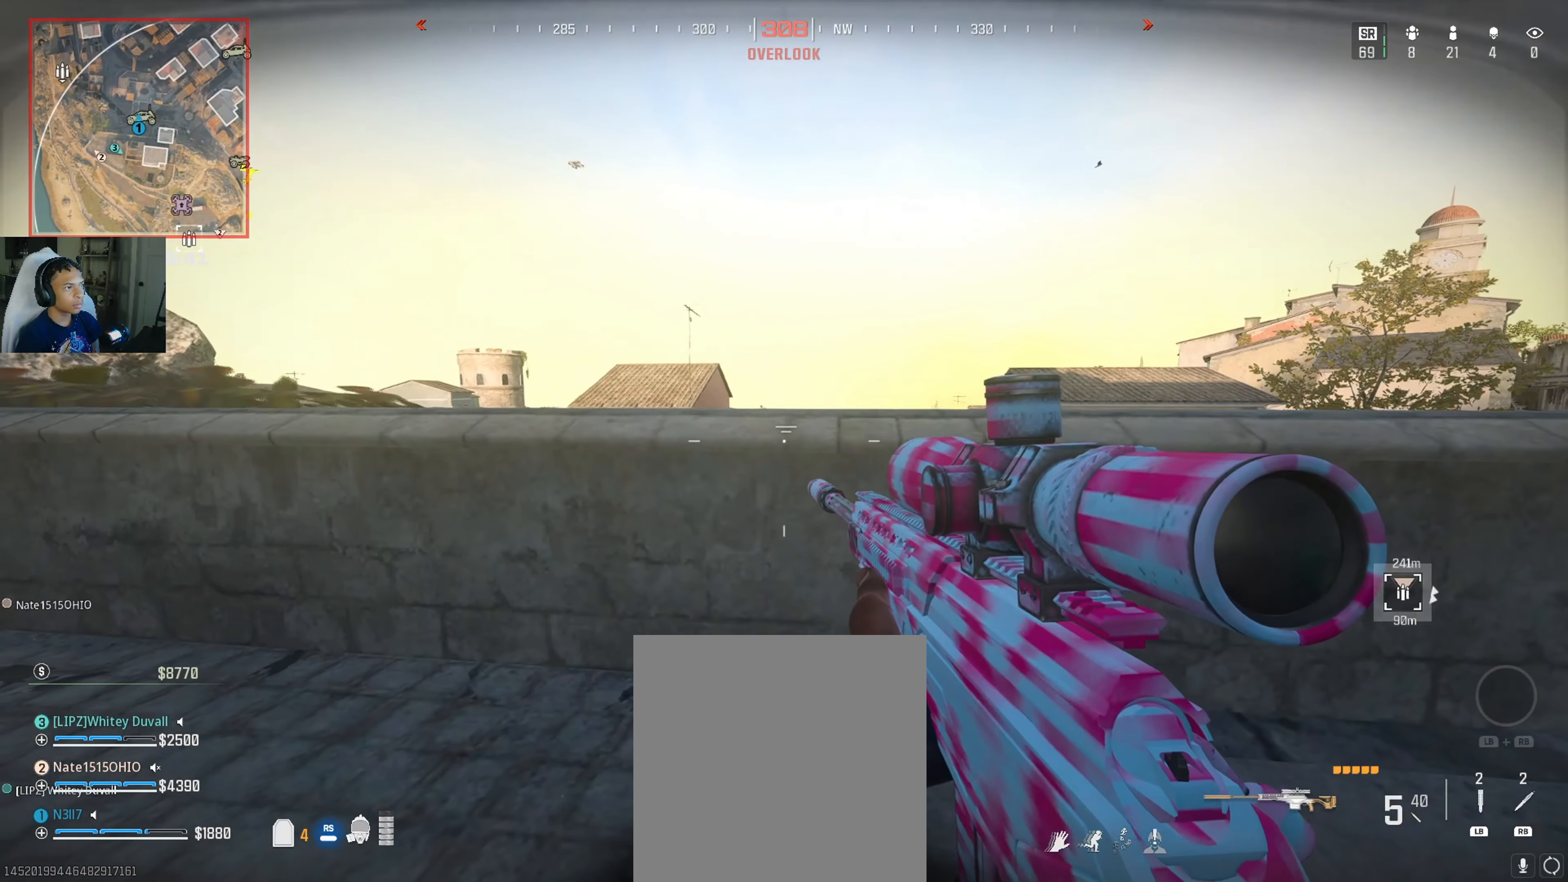
{"buttons": ["L2"], "left_stick": "left", "right_stick": "center", "events": [[17, "B", "down"], [17, "left_stick", "left"], [117, "B", "up"], [117, "L2", "down"], [317, "right_stick", "up"], [417, "right_stick", "center"]]}
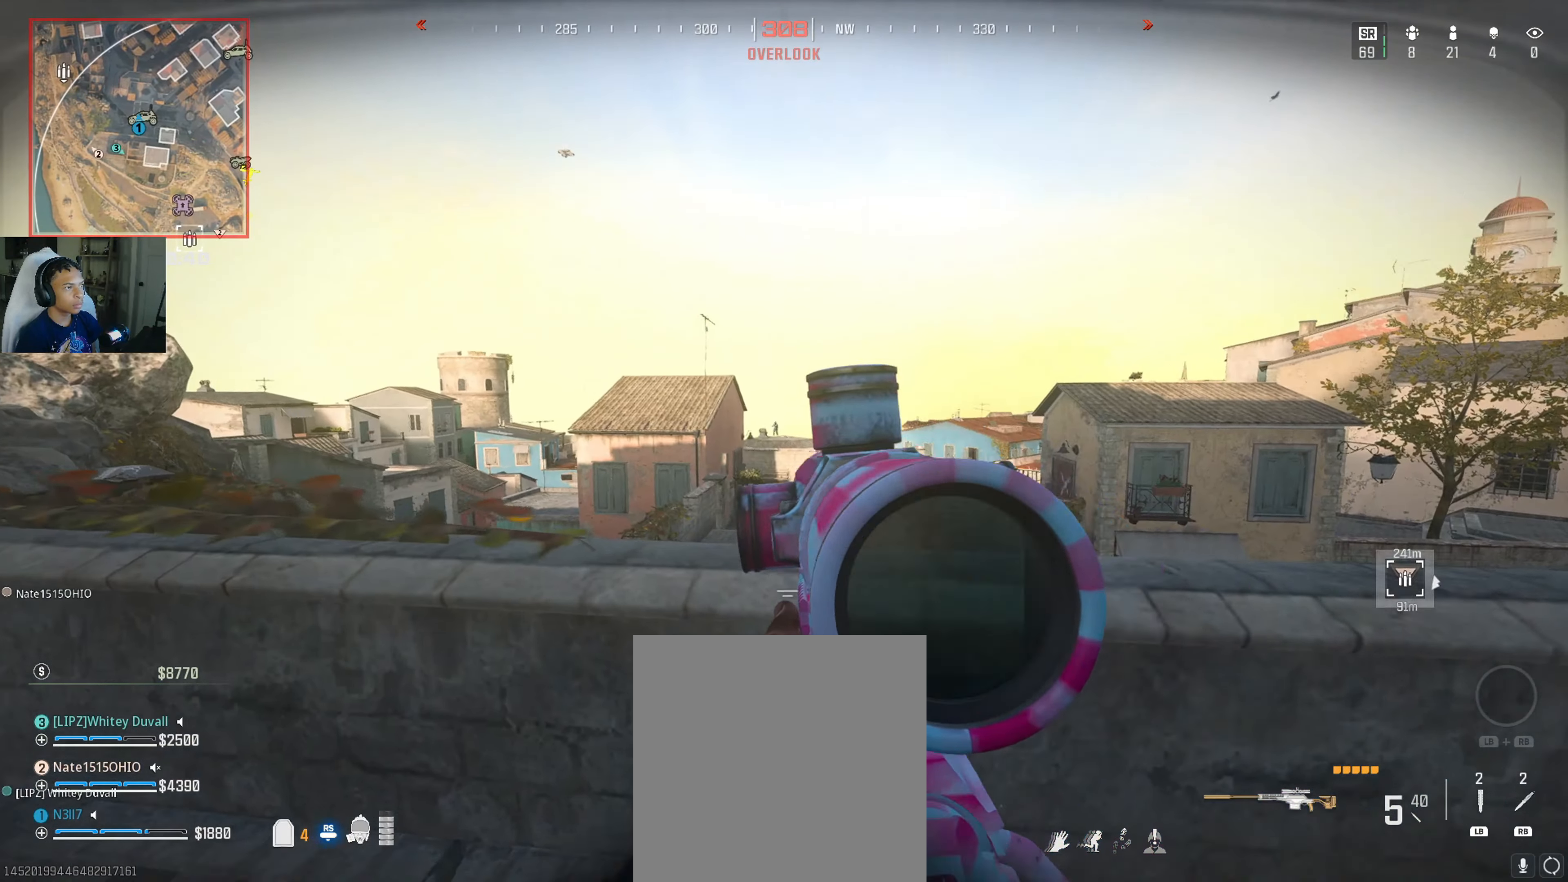
{"buttons": ["L2"], "left_stick": "left", "right_stick": "center", "events": [[200, "right_stick", "up"], [417, "right_stick", "center"]]}
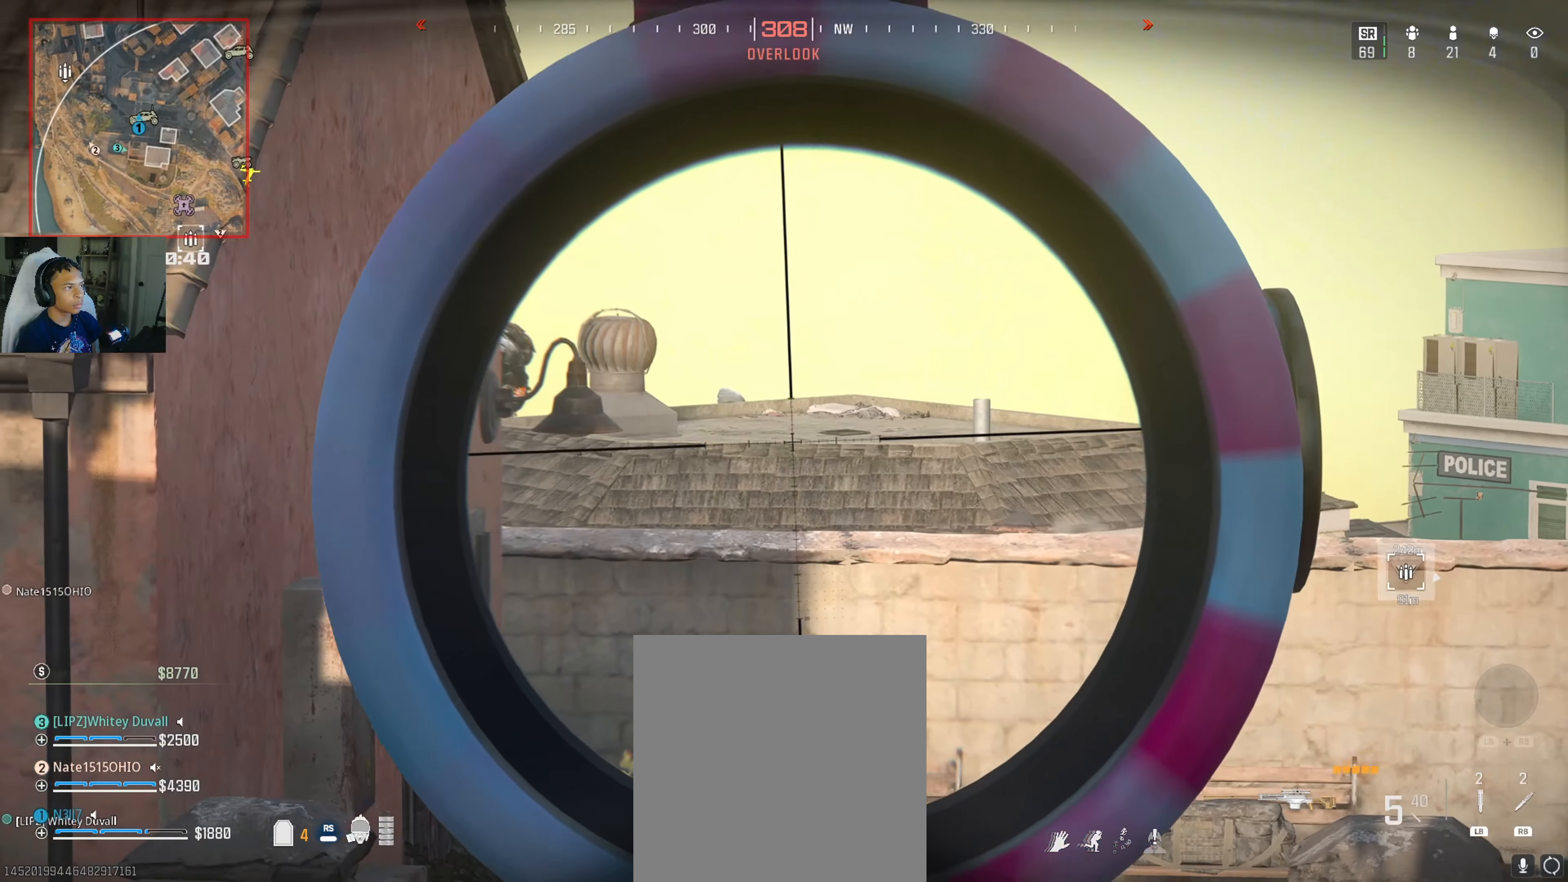
{"buttons": ["L2"], "left_stick": "down-left", "right_stick": "up-left", "events": [[84, "left_stick", "down-left"], [84, "right_stick", "up"], [184, "left_stick", "center"], [450, "left_stick", "down-left"], [450, "right_stick", "up-left"]]}
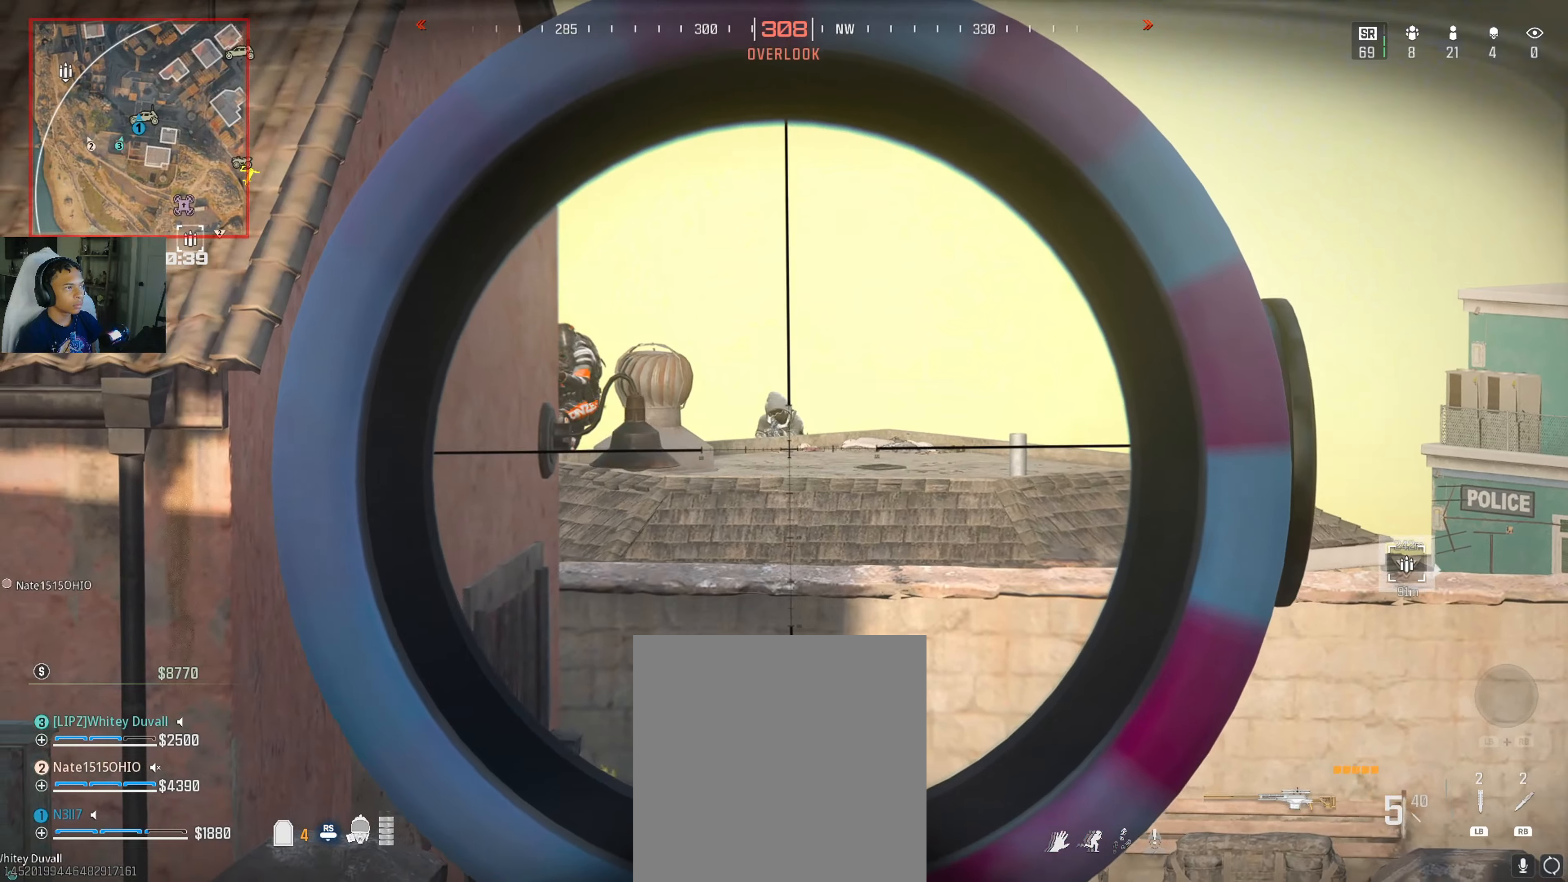
{"buttons": ["L2"], "left_stick": "down-left", "right_stick": "center", "events": [[133, "R2", "down"], [133, "right_stick", "center"], [183, "R2", "up"], [200, "B", "down"], [283, "B", "up"]]}
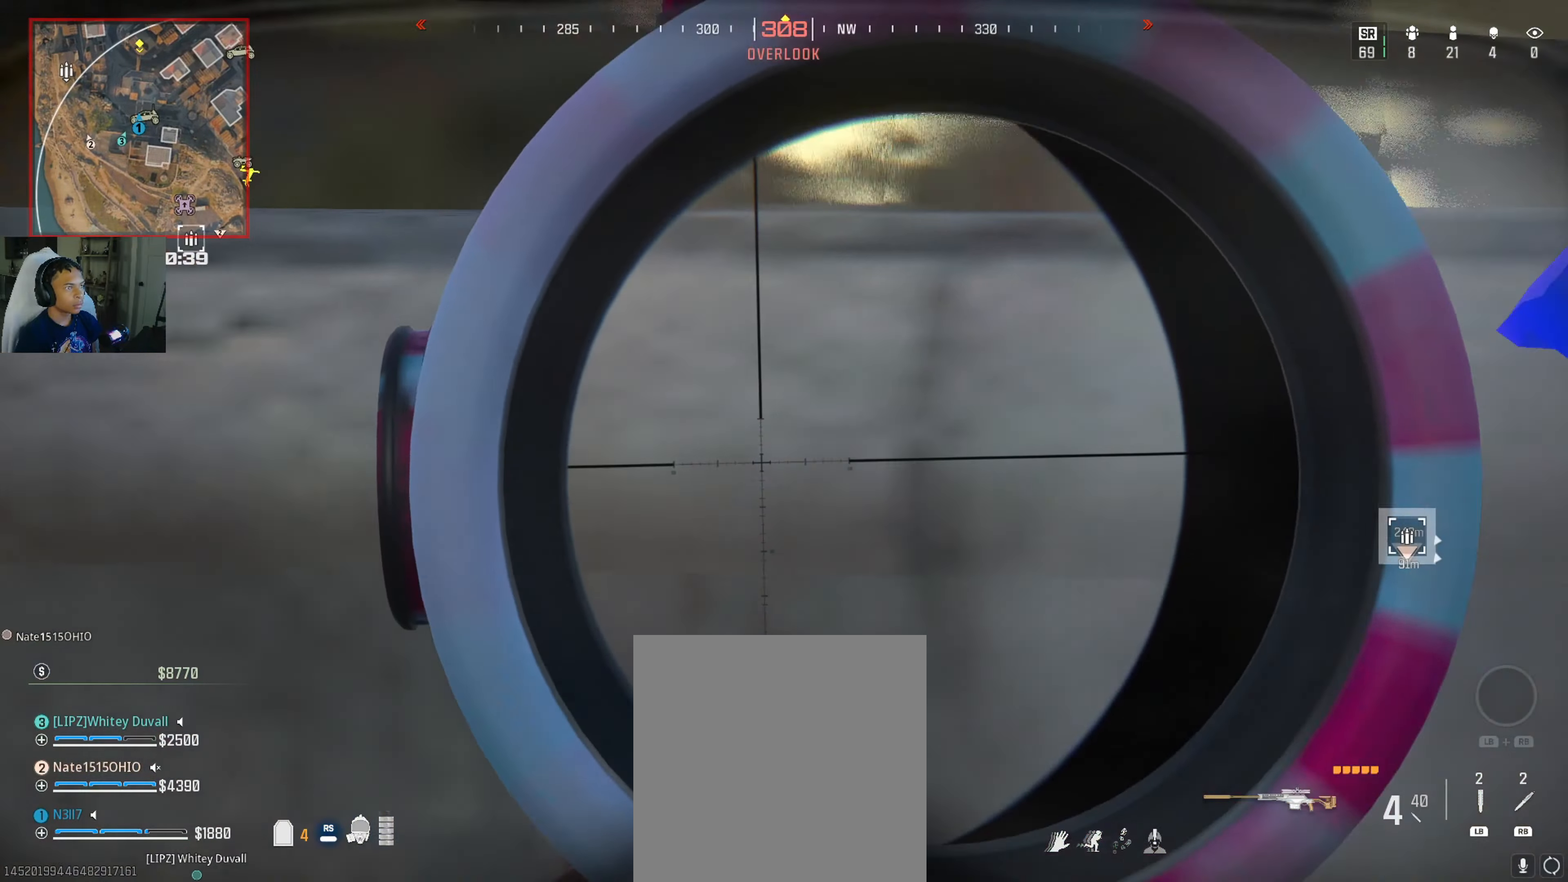
{"buttons": ["B", "L2"], "left_stick": "down-left", "right_stick": "center", "events": [[116, "right_stick", "up-right"], [316, "right_stick", "center"], [450, "B", "down"]]}